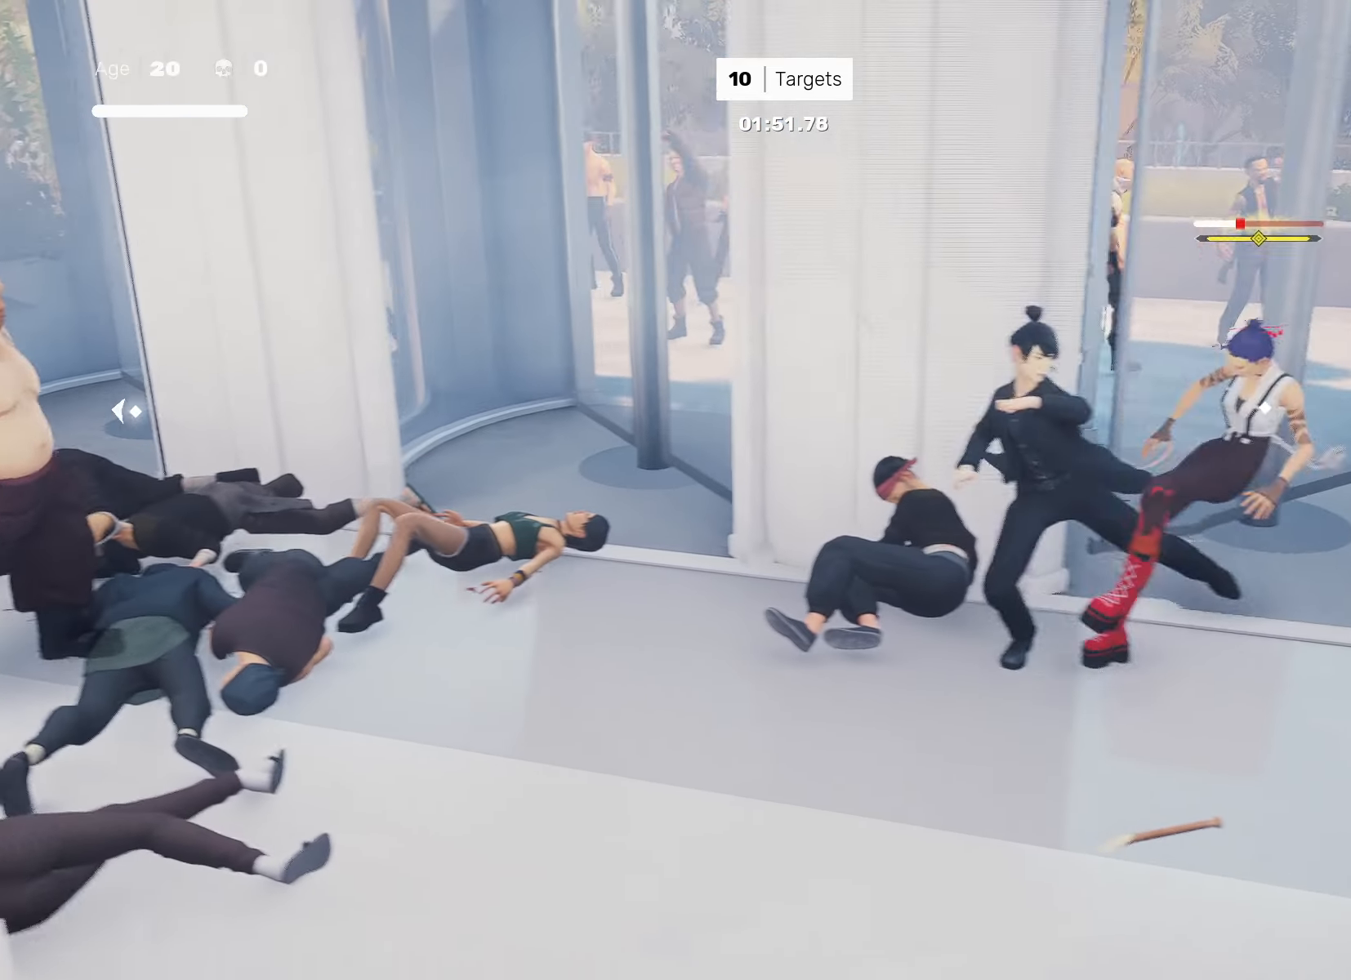
Gameplay with a controller (PlayStation layout); each line is a JSON object with the inputs held at the frame after it. "events" lists button and stick changes between this image and that frame as [ms after this image, input, new state], when the widget could be followed in between. Not read: L3 R3.
{"buttons": [], "left_stick": "center", "right_stick": "center", "events": [[33, "left_stick", "center"], [117, "R2", "up"], [133, "left_stick", "down-left"], [250, "left_stick", "right"], [333, "TRIANGLE", "down"], [383, "left_stick", "center"], [400, "TRIANGLE", "up"]]}
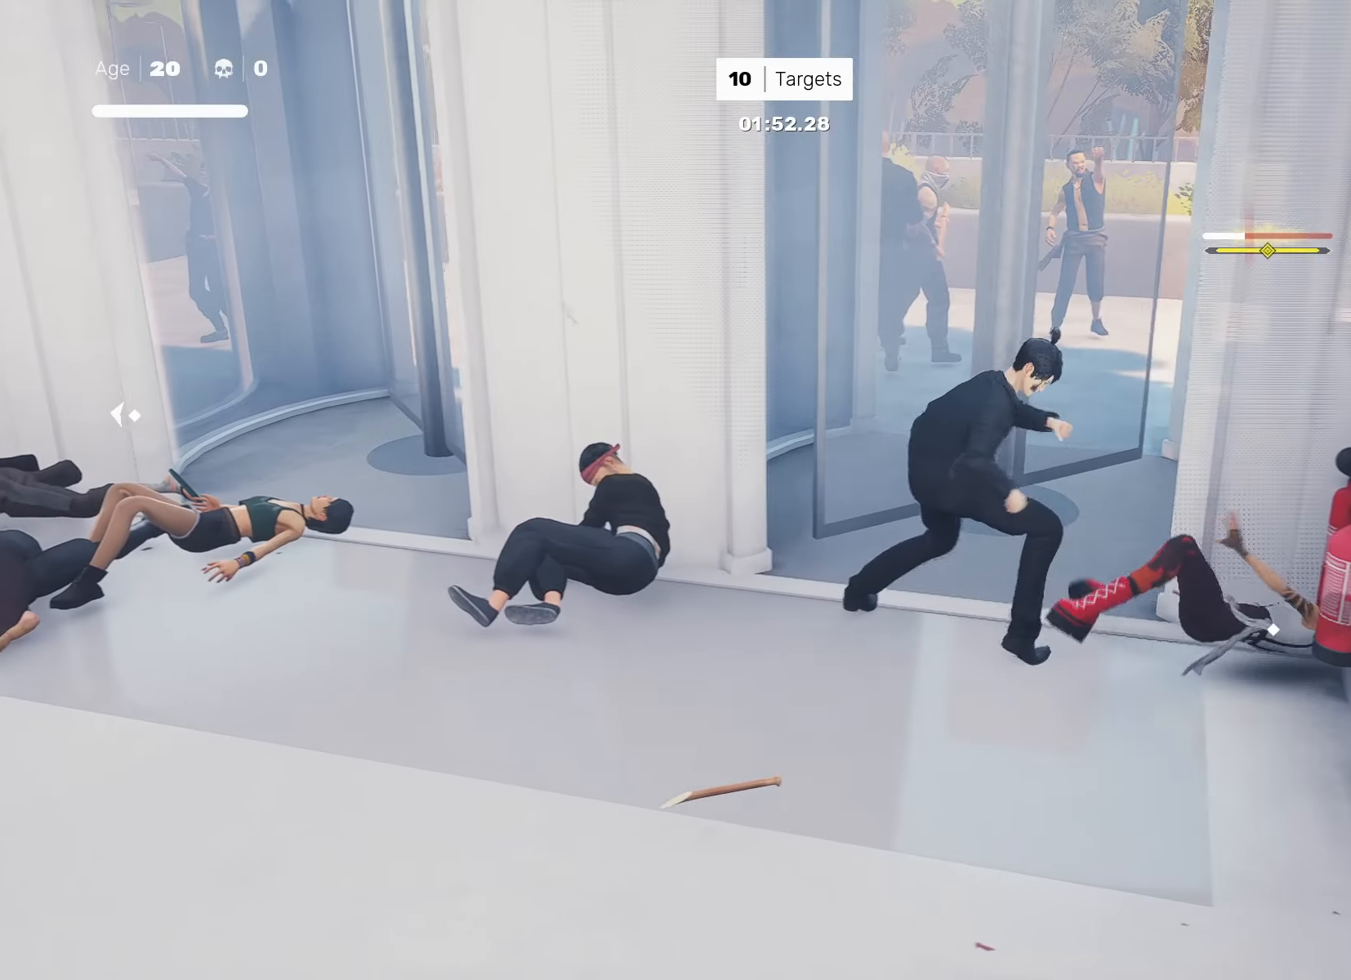
{"buttons": [], "left_stick": "center", "right_stick": "center", "events": [[200, "L1", "down"], [200, "left_stick", "up-right"], [367, "L1", "up"], [367, "left_stick", "left"], [467, "left_stick", "center"]]}
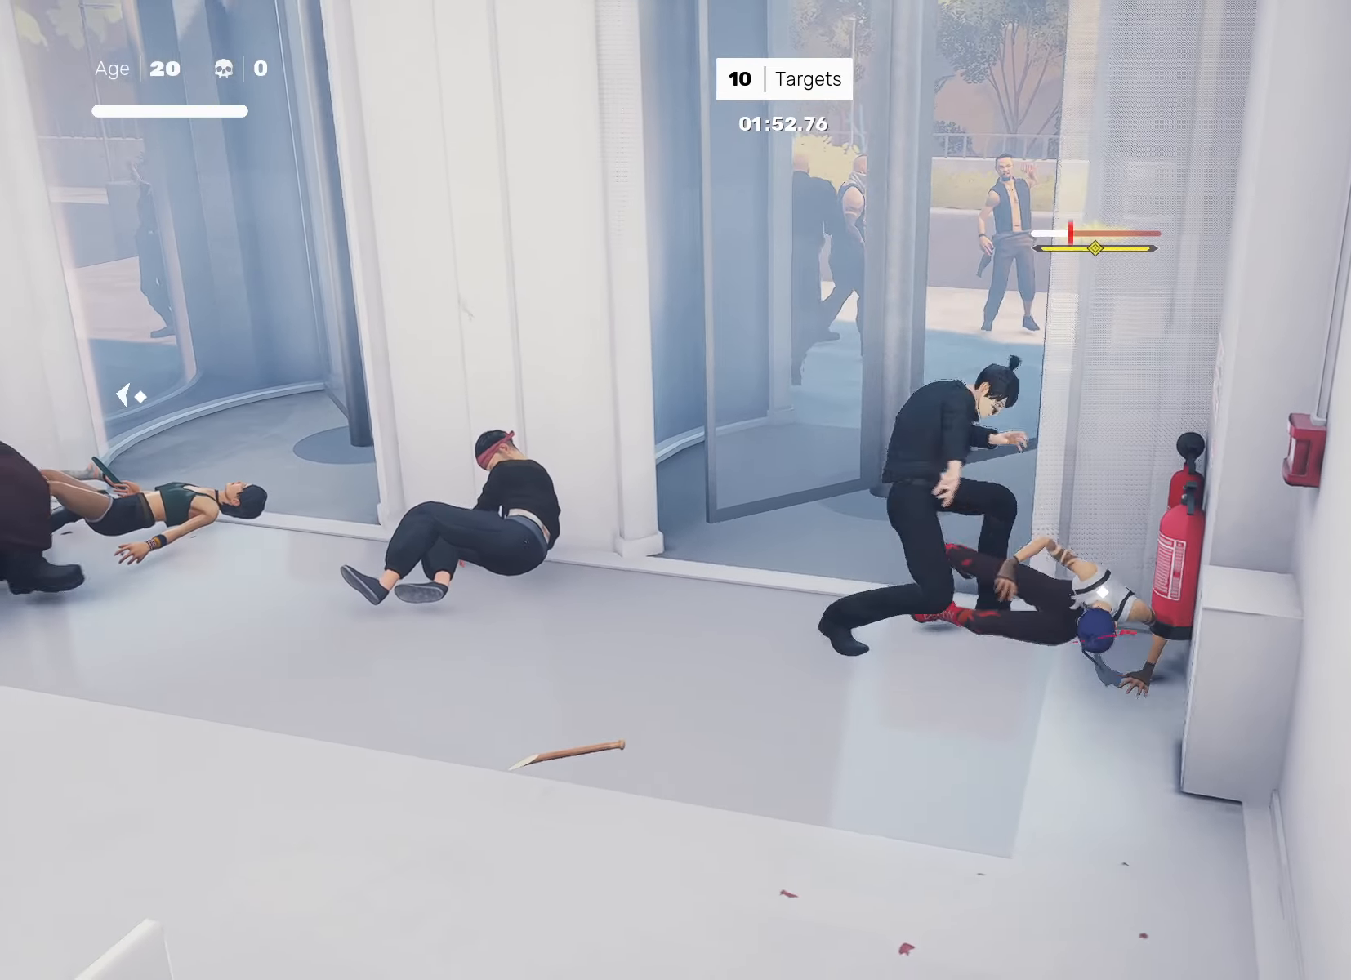
{"buttons": [], "left_stick": "center", "right_stick": "center", "events": [[83, "left_stick", "right"], [100, "TRIANGLE", "down"], [167, "TRIANGLE", "up"], [183, "left_stick", "center"]]}
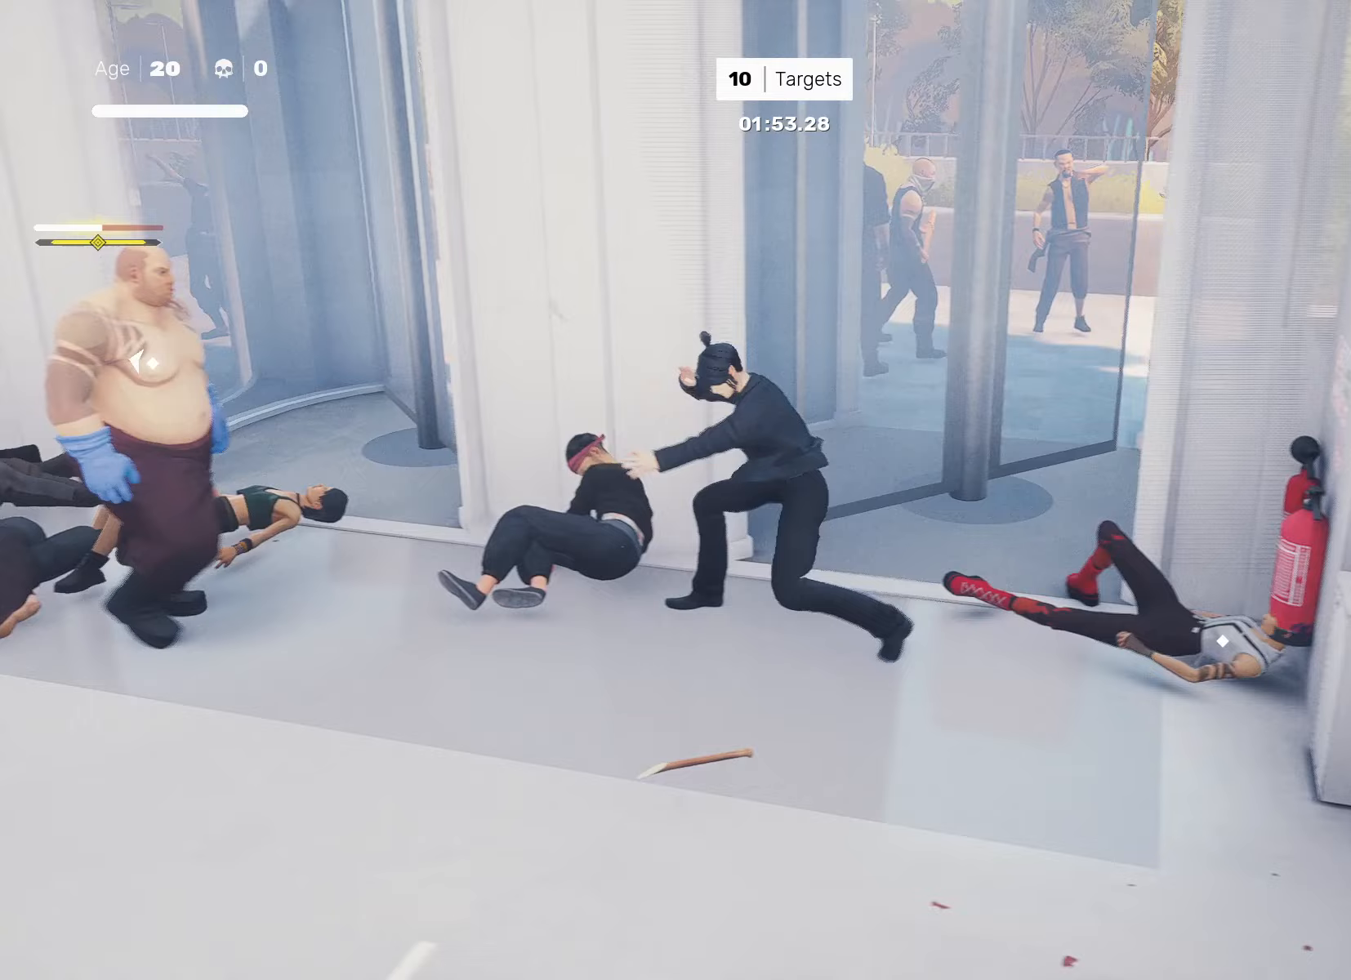
{"buttons": [], "left_stick": "center", "right_stick": "center", "events": [[17, "left_stick", "left"], [50, "R2", "down"], [167, "R2", "up"], [217, "TRIANGLE", "down"], [267, "left_stick", "center"], [467, "TRIANGLE", "up"]]}
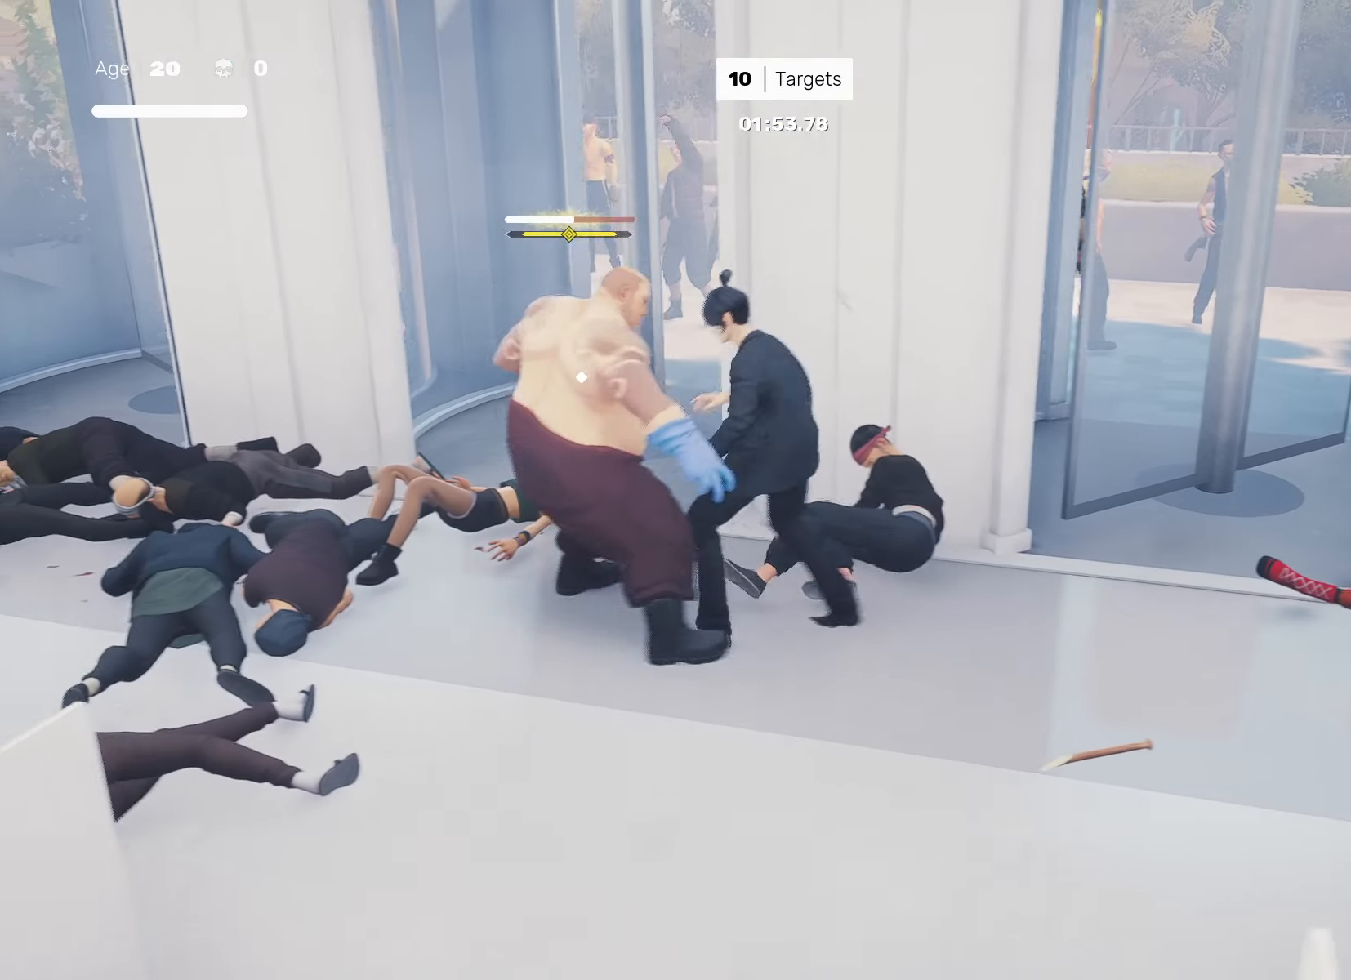
{"buttons": ["L1"], "left_stick": "center", "right_stick": "center", "events": [[133, "SQUARE", "down"], [217, "SQUARE", "up"], [417, "L1", "down"]]}
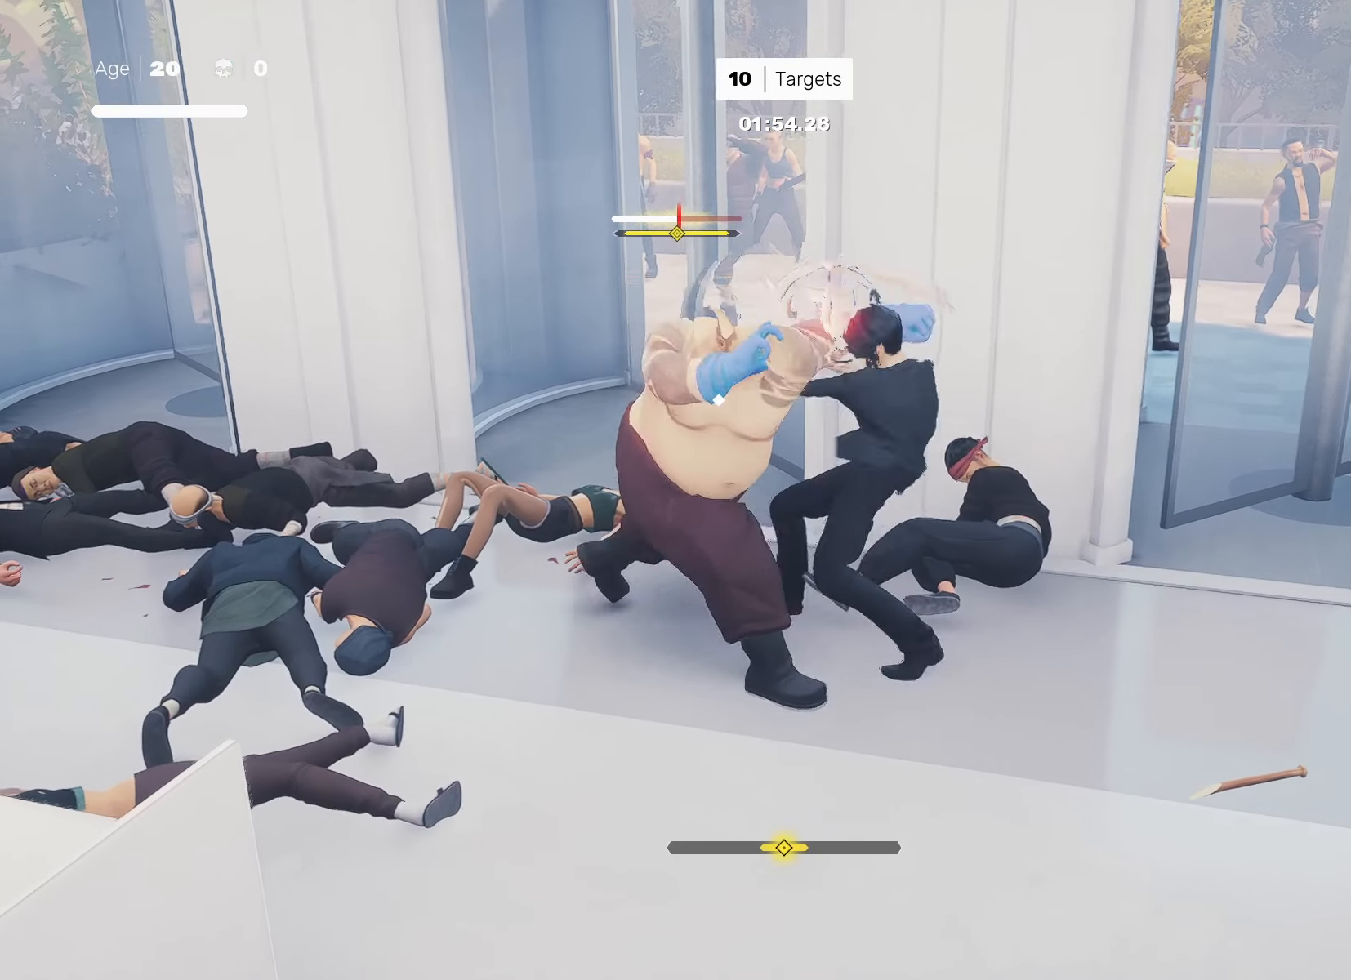
{"buttons": ["L1"], "left_stick": "center", "right_stick": "center", "events": [[67, "L1", "up"], [400, "L1", "down"]]}
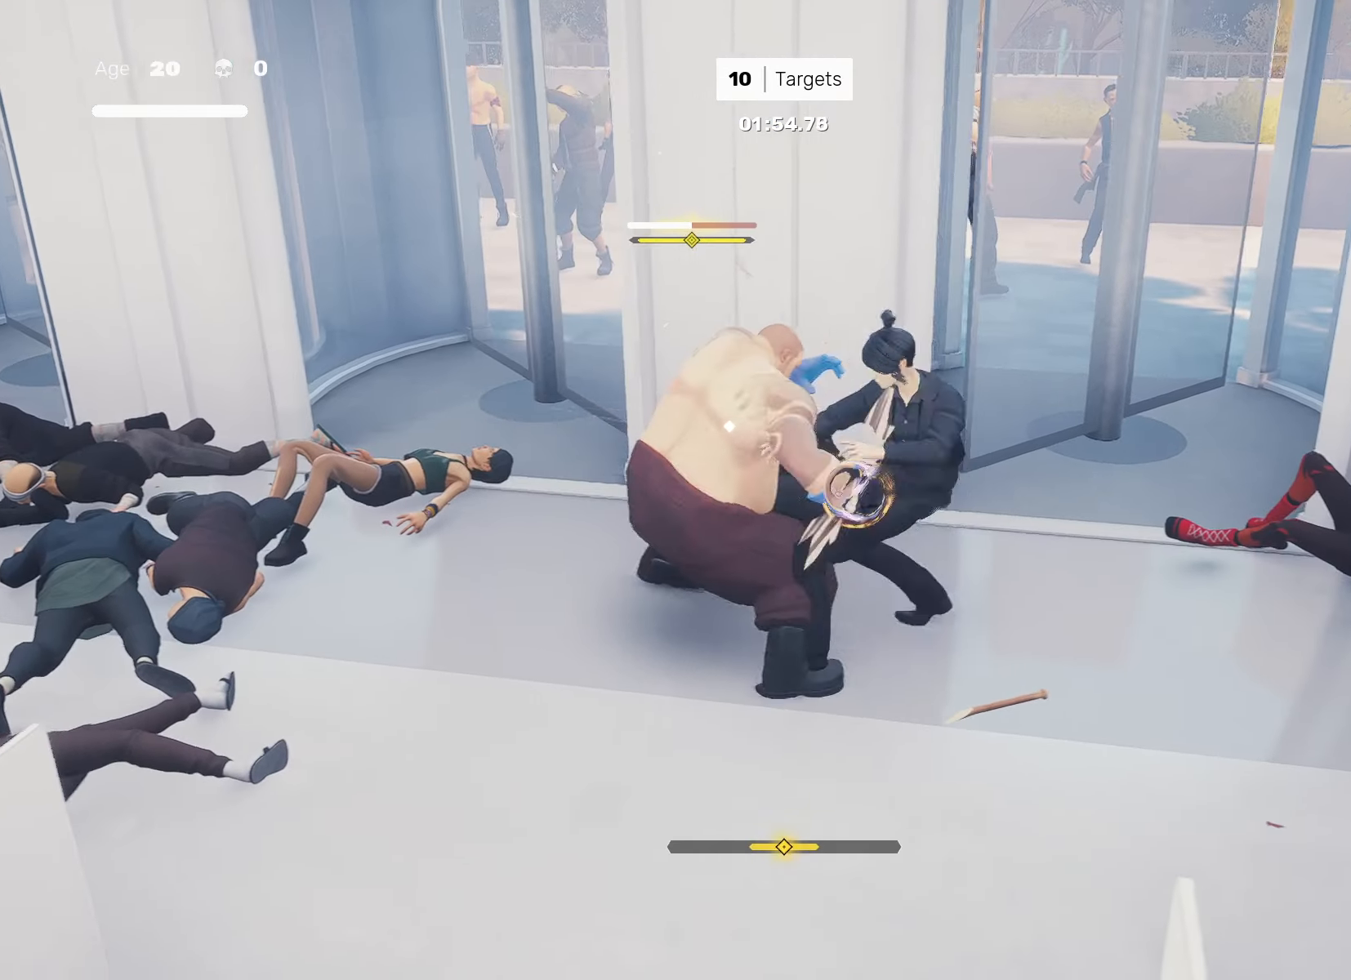
{"buttons": ["SQUARE"], "left_stick": "right", "right_stick": "center", "events": [[17, "L1", "up"], [217, "L1", "down"], [317, "L1", "up"], [367, "CROSS", "down"], [383, "left_stick", "right"], [400, "SQUARE", "down"], [500, "CROSS", "up"]]}
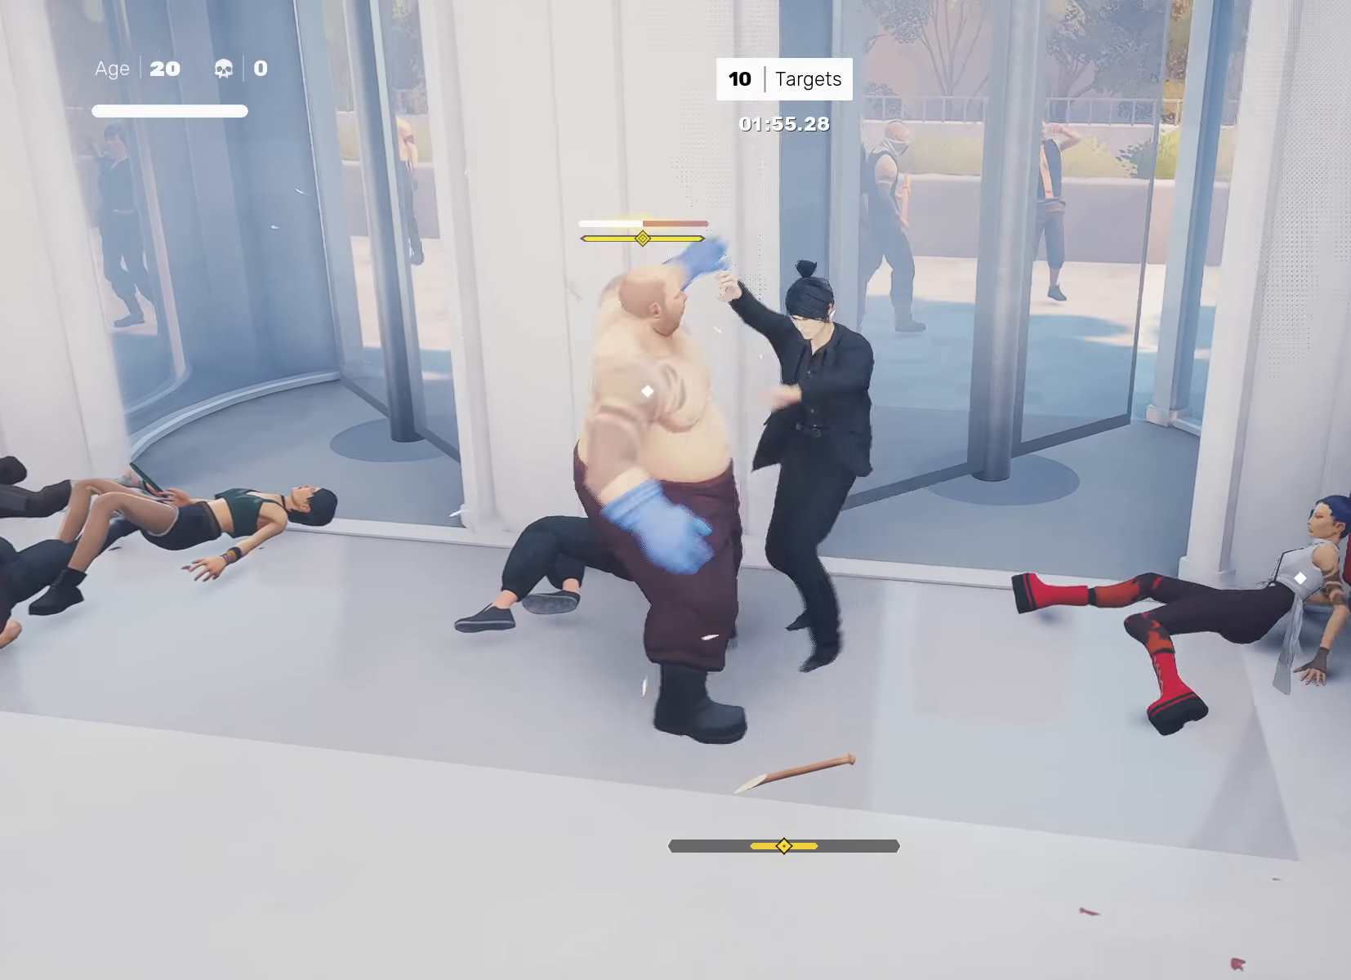
{"buttons": ["SQUARE"], "left_stick": "center", "right_stick": "center", "events": [[17, "SQUARE", "up"], [150, "right_stick", "down-right"], [183, "left_stick", "center"], [267, "right_stick", "center"], [300, "left_stick", "down-left"], [400, "left_stick", "right"], [450, "SQUARE", "down"], [500, "left_stick", "center"]]}
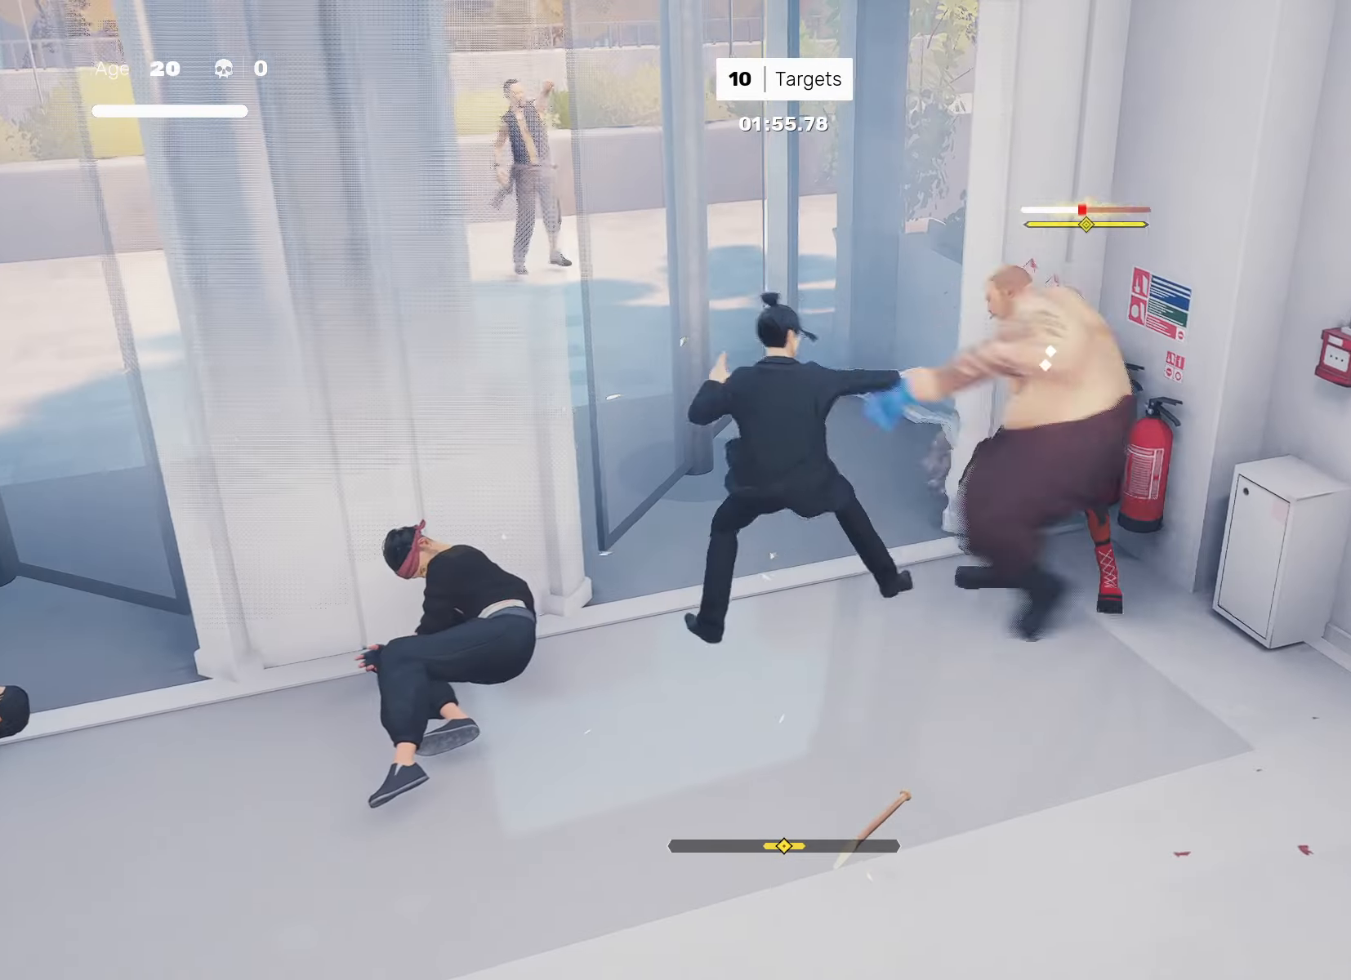
{"buttons": [], "left_stick": "center", "right_stick": "center", "events": [[33, "SQUARE", "up"], [267, "left_stick", "up"], [300, "SQUARE", "down"], [400, "SQUARE", "up"], [483, "left_stick", "center"]]}
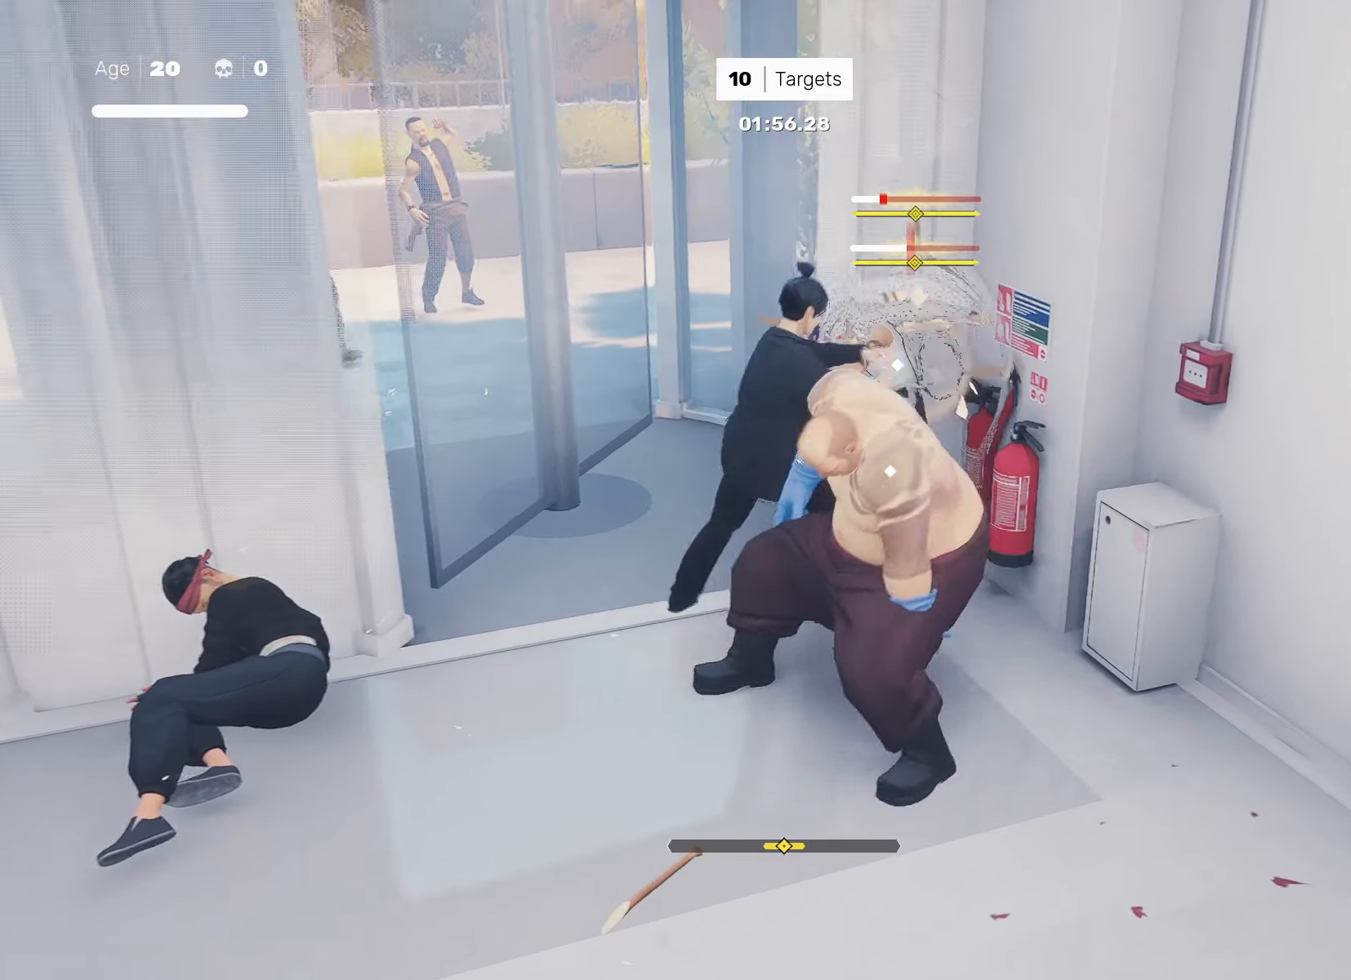
{"buttons": [], "left_stick": "down", "right_stick": "center", "events": [[33, "right_stick", "down-right"], [133, "right_stick", "center"], [200, "left_stick", "down"], [250, "TRIANGLE", "down"], [367, "TRIANGLE", "up"]]}
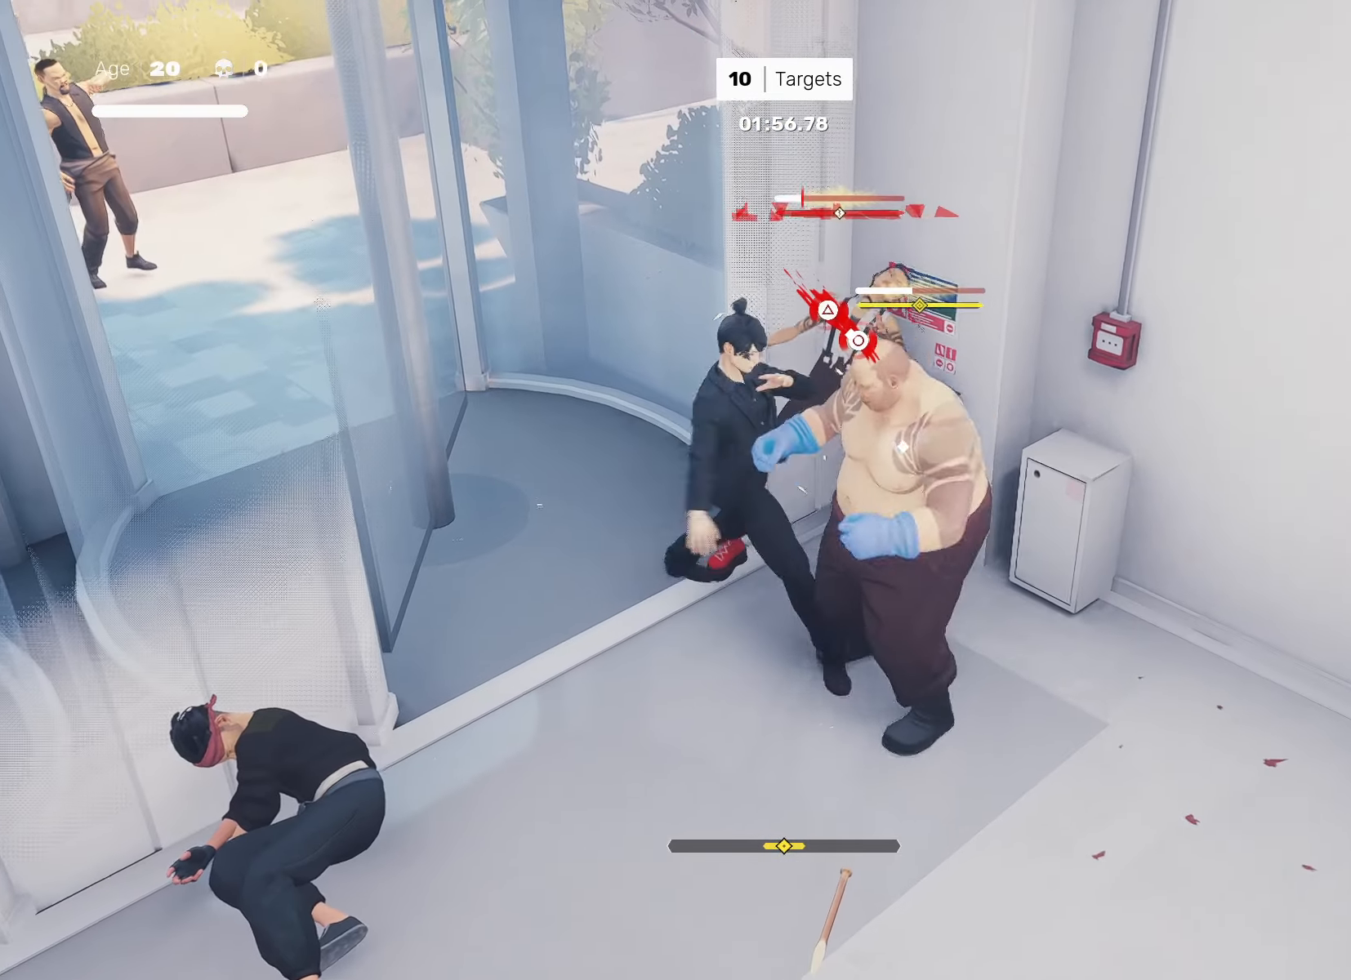
{"buttons": [], "left_stick": "center", "right_stick": "center", "events": [[33, "left_stick", "center"]]}
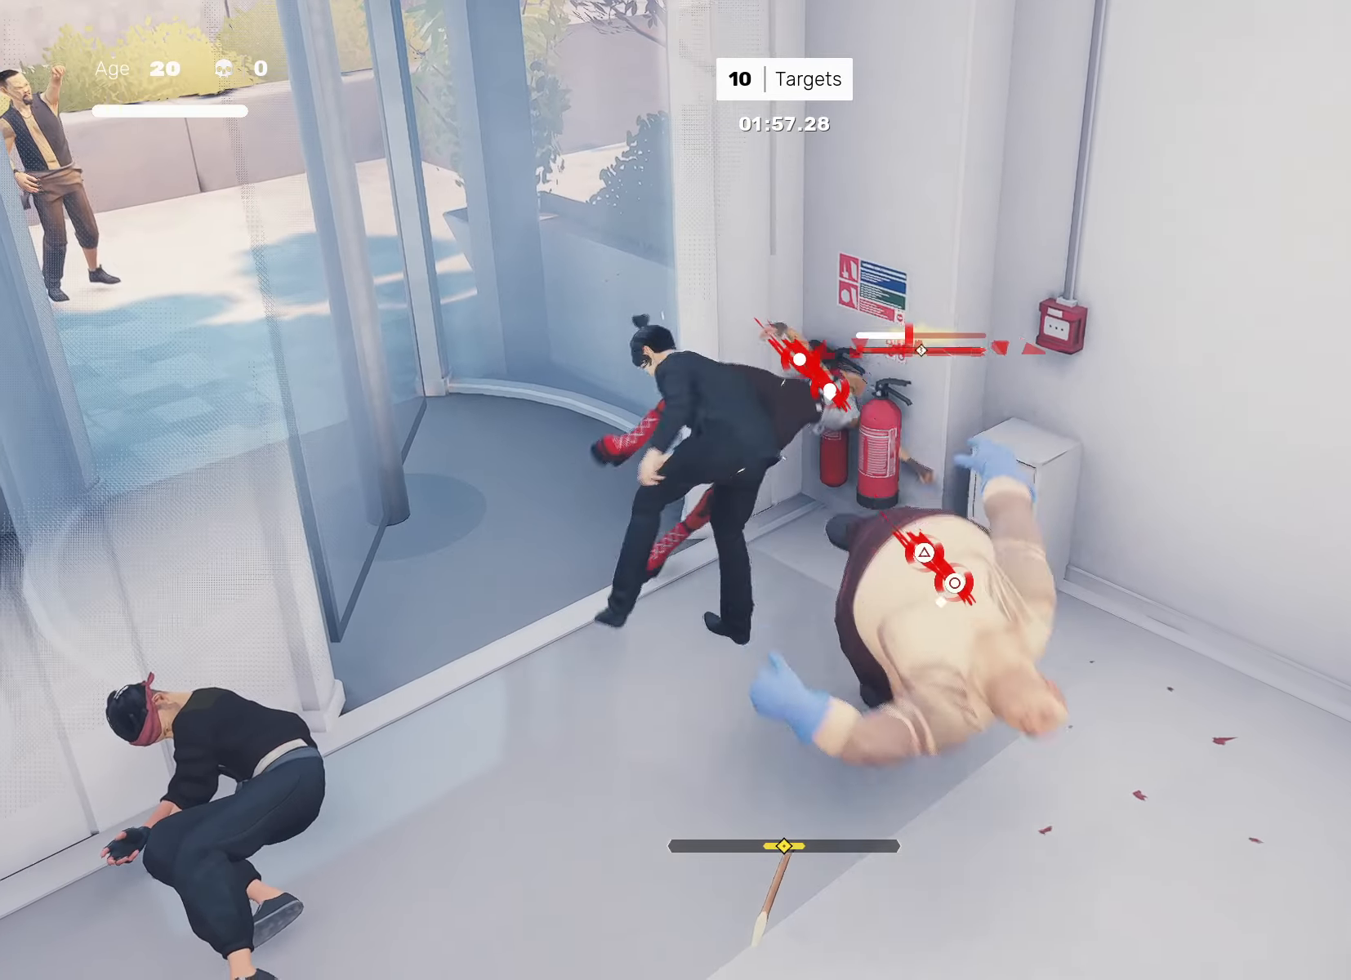
{"buttons": [], "left_stick": "center", "right_stick": "down-right", "events": [[33, "CIRCLE", "down"], [50, "TRIANGLE", "down"], [167, "CIRCLE", "up"], [183, "TRIANGLE", "up"], [500, "right_stick", "down-right"]]}
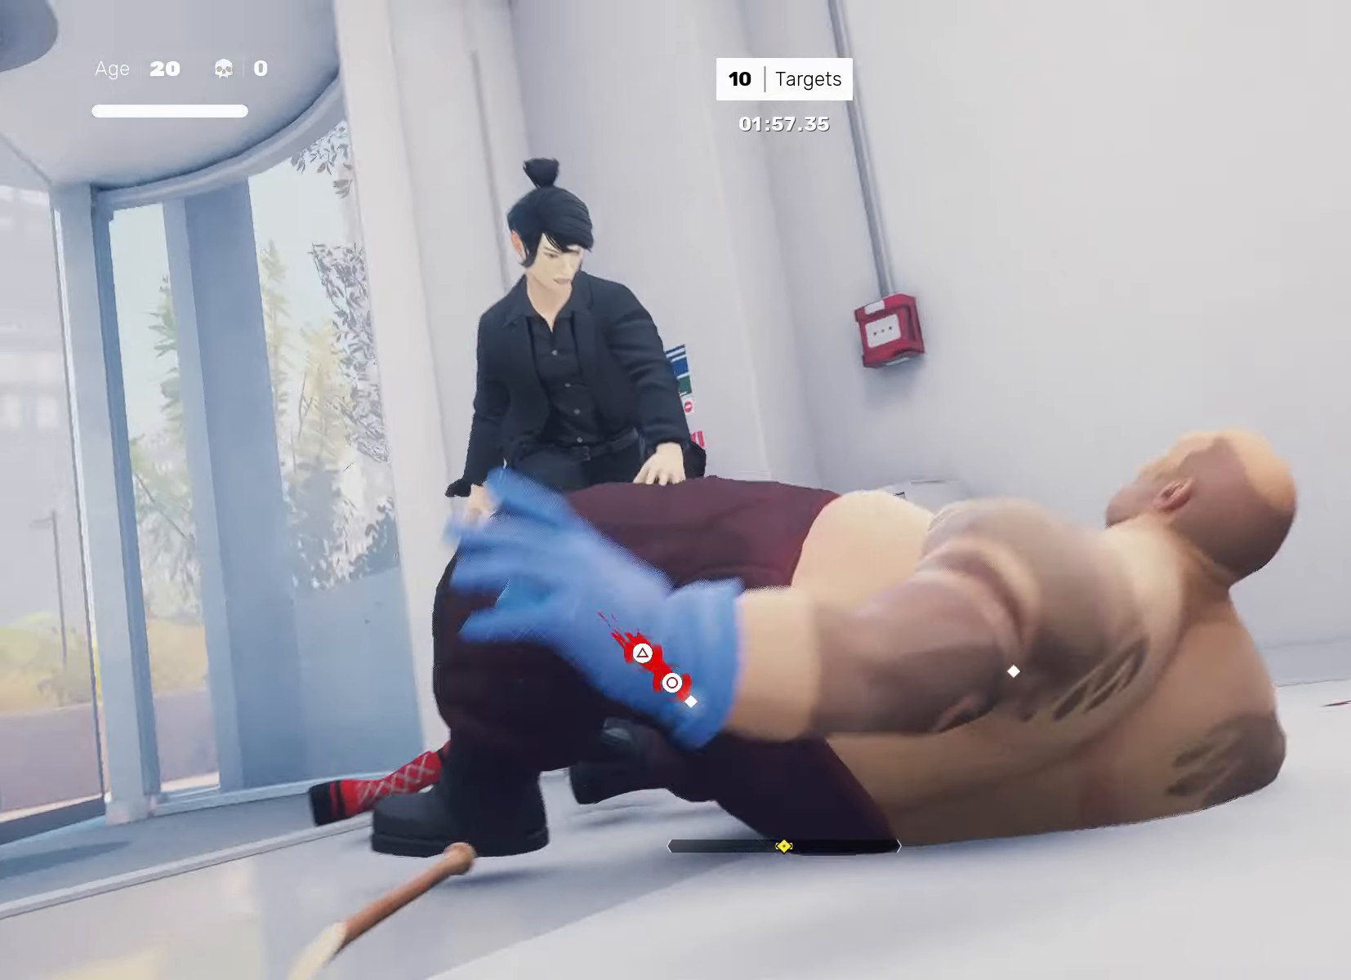
{"buttons": [], "left_stick": "center", "right_stick": "center", "events": [[17, "right_stick", "down"], [200, "right_stick", "center"]]}
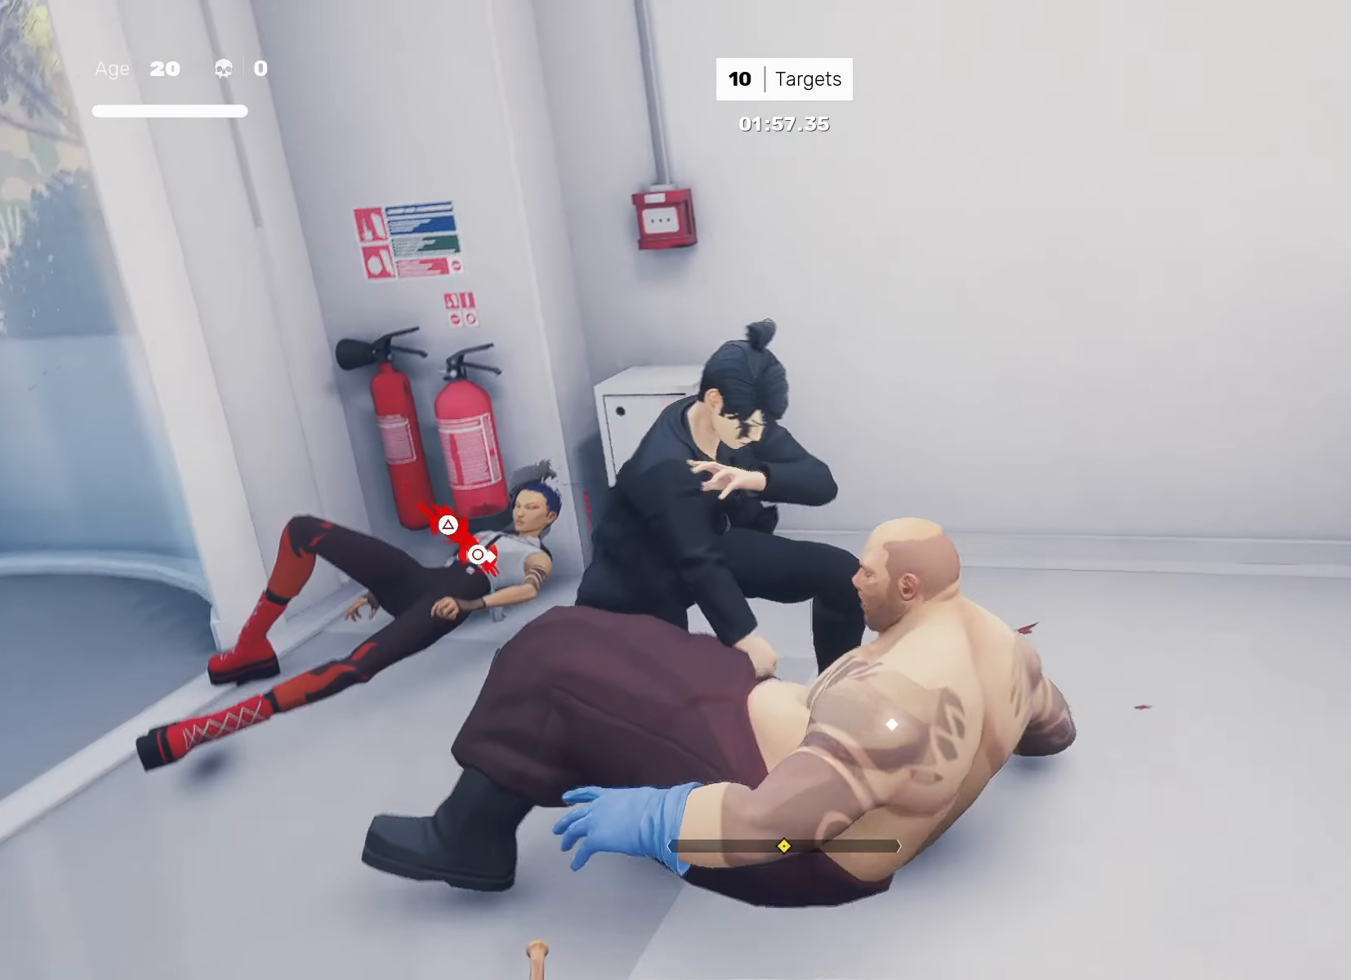
{"buttons": [], "left_stick": "center", "right_stick": "center", "events": []}
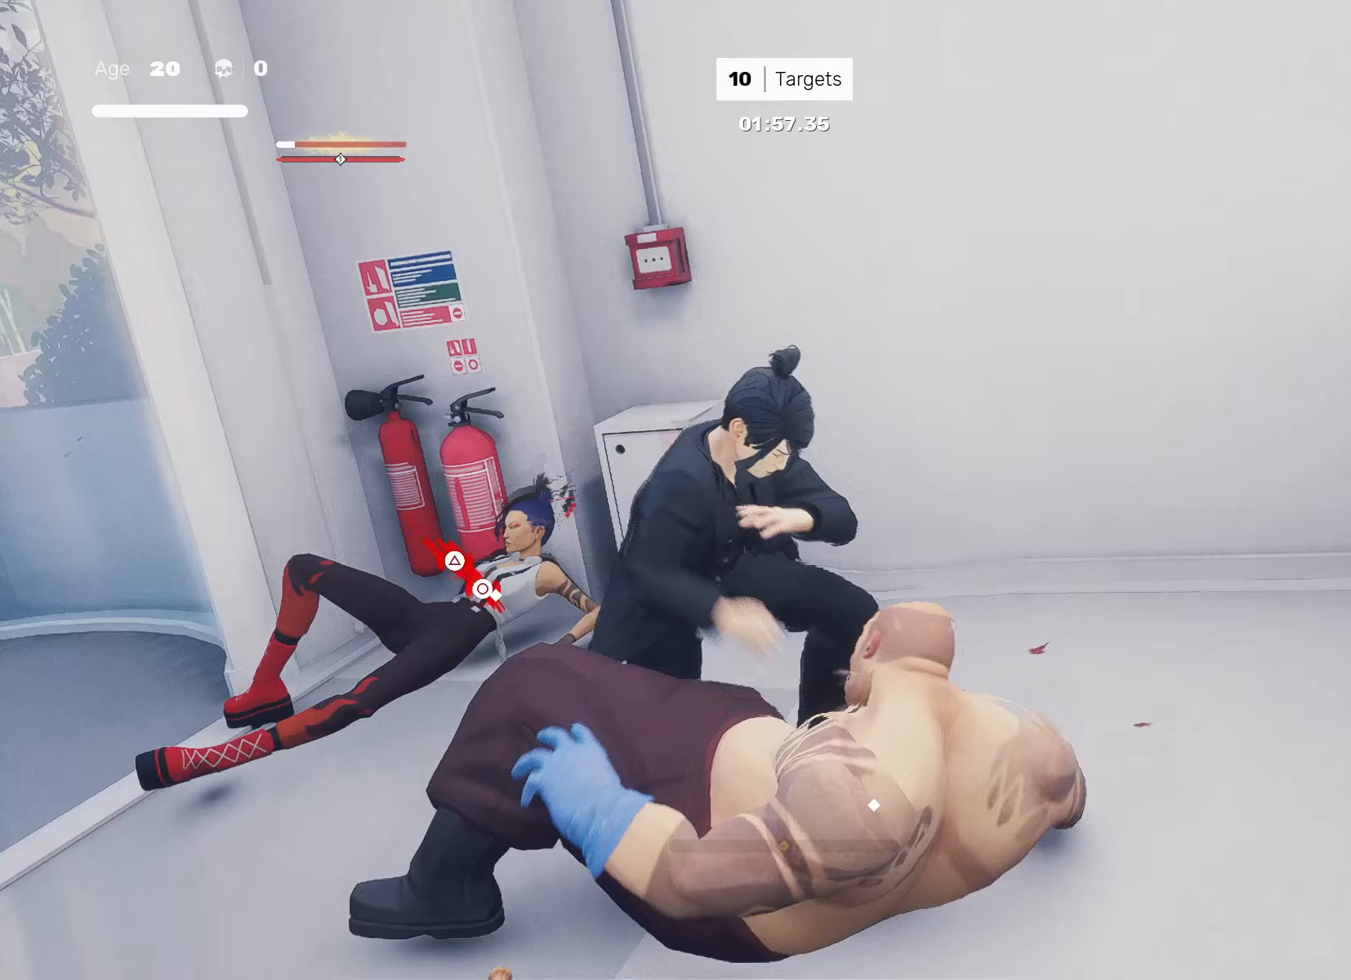
{"buttons": [], "left_stick": "center", "right_stick": "center", "events": []}
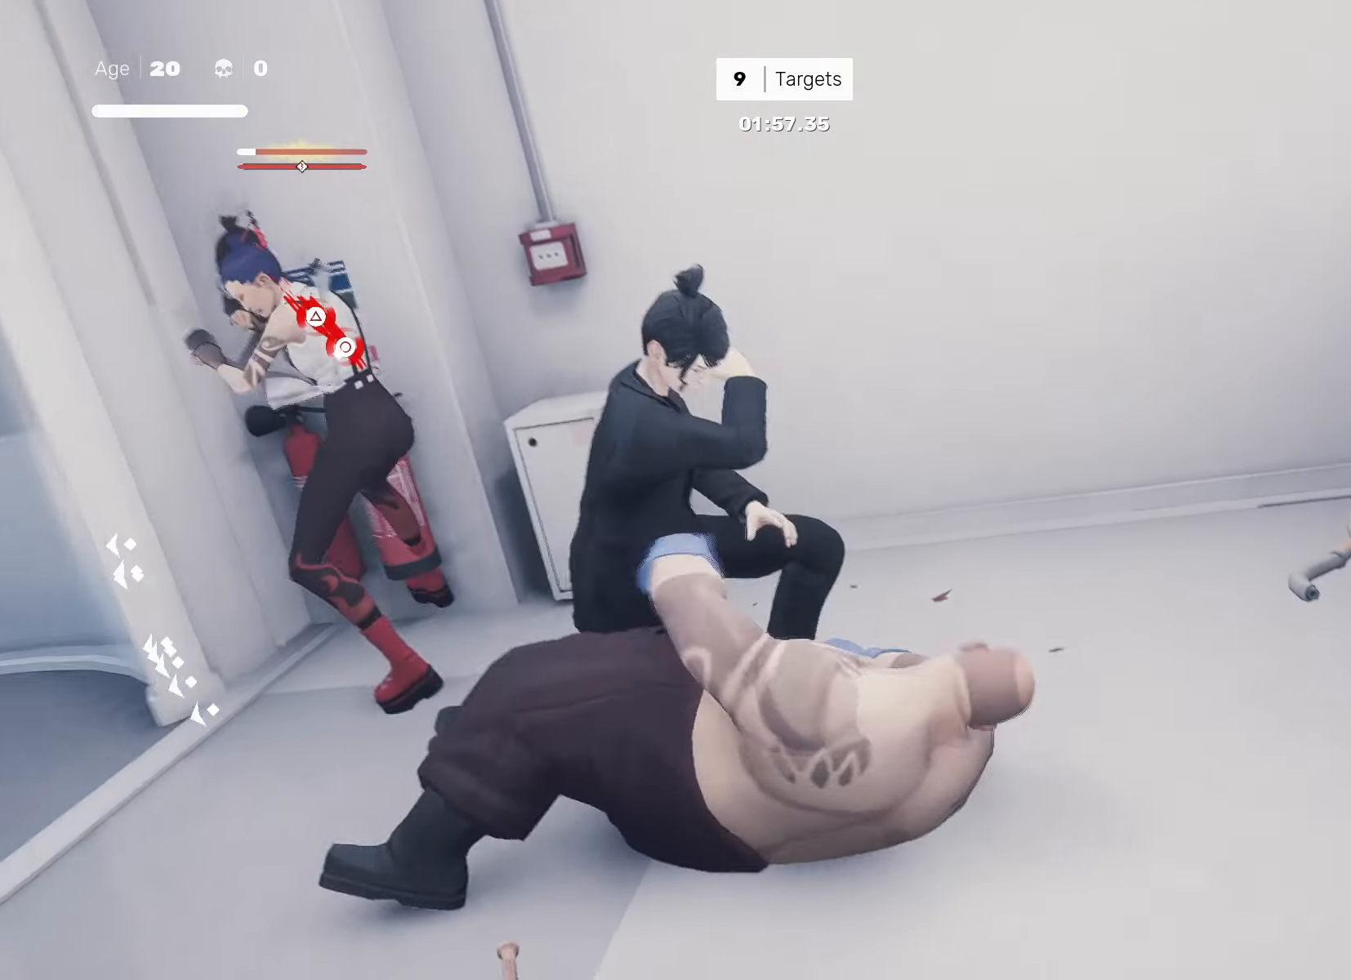
{"buttons": ["CIRCLE", "TRIANGLE"], "left_stick": "center", "right_stick": "center", "events": [[183, "left_stick", "down"], [283, "left_stick", "center"], [333, "TRIANGLE", "down"], [367, "CIRCLE", "down"]]}
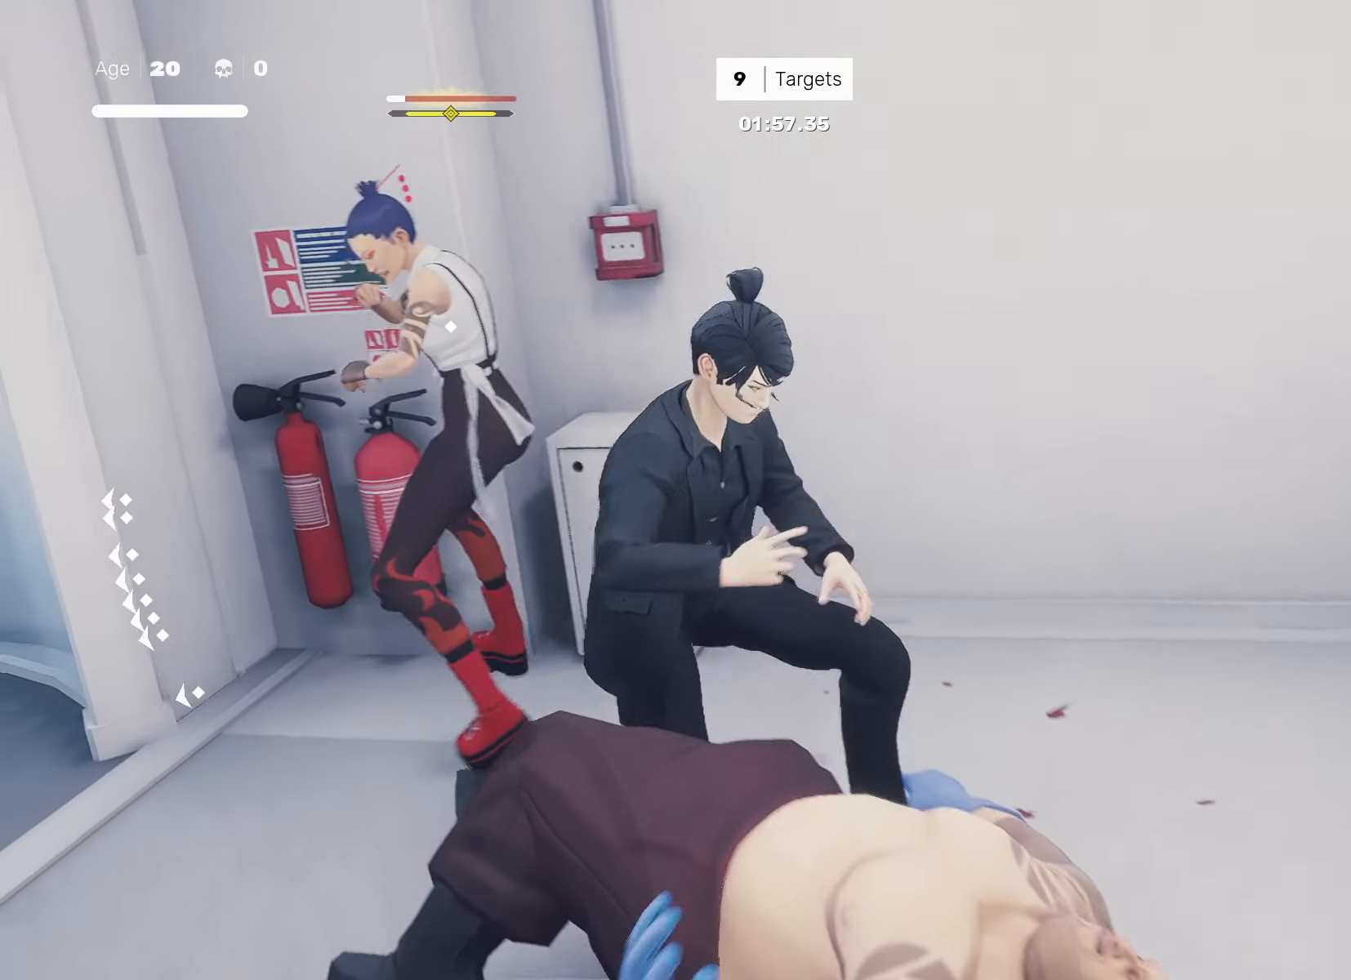
{"buttons": [], "left_stick": "up", "right_stick": "center", "events": [[17, "TRIANGLE", "up"], [50, "CIRCLE", "up"], [333, "left_stick", "down"], [467, "left_stick", "up"]]}
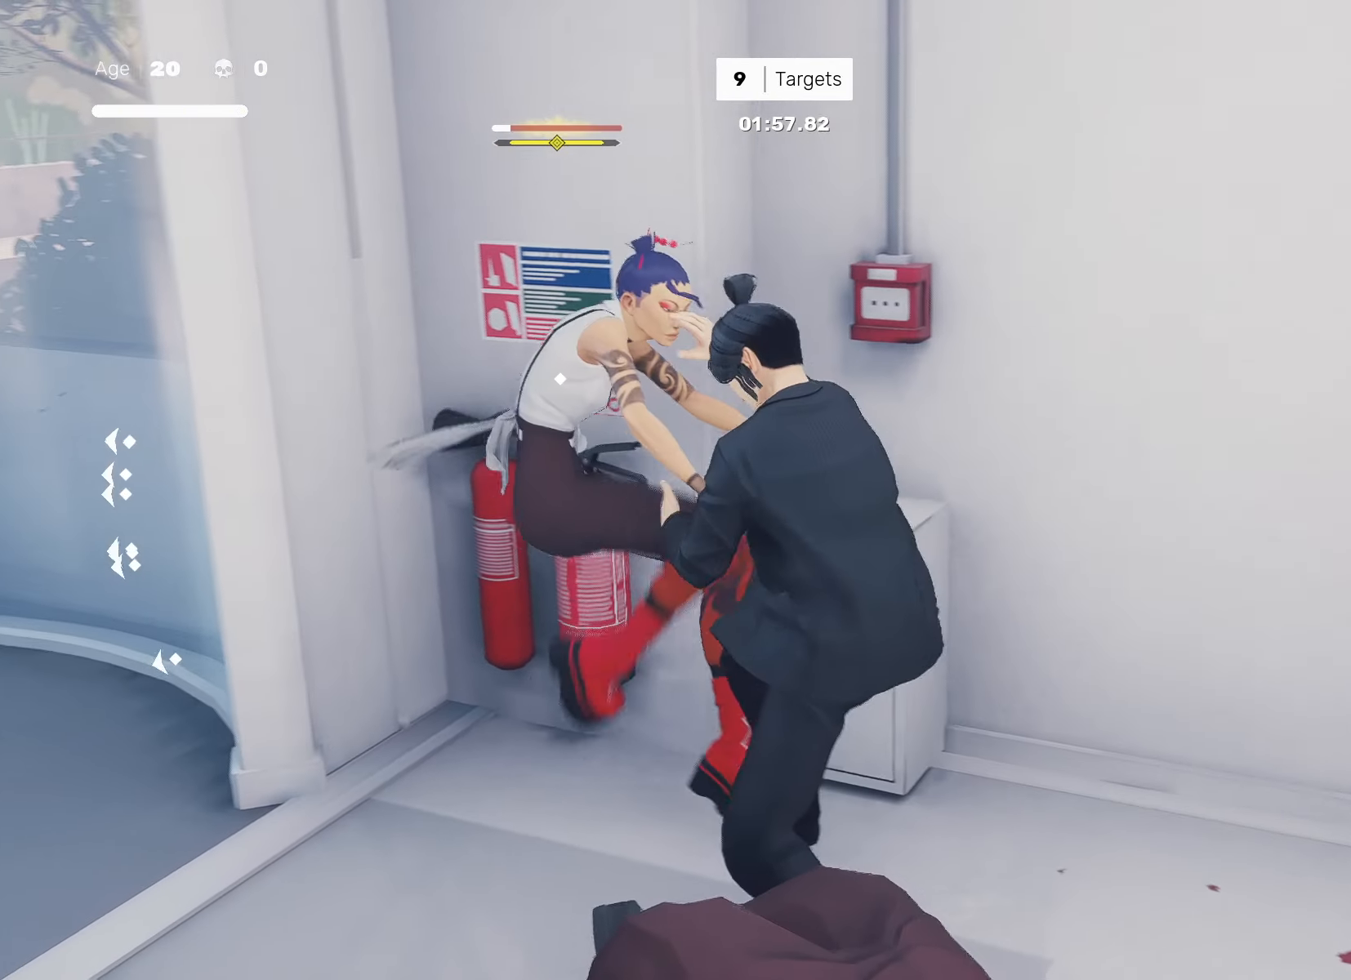
{"buttons": ["R2"], "left_stick": "center", "right_stick": "center", "events": [[33, "TRIANGLE", "down"], [50, "left_stick", "center"], [100, "TRIANGLE", "up"], [367, "left_stick", "left"], [433, "R2", "down"], [500, "left_stick", "center"]]}
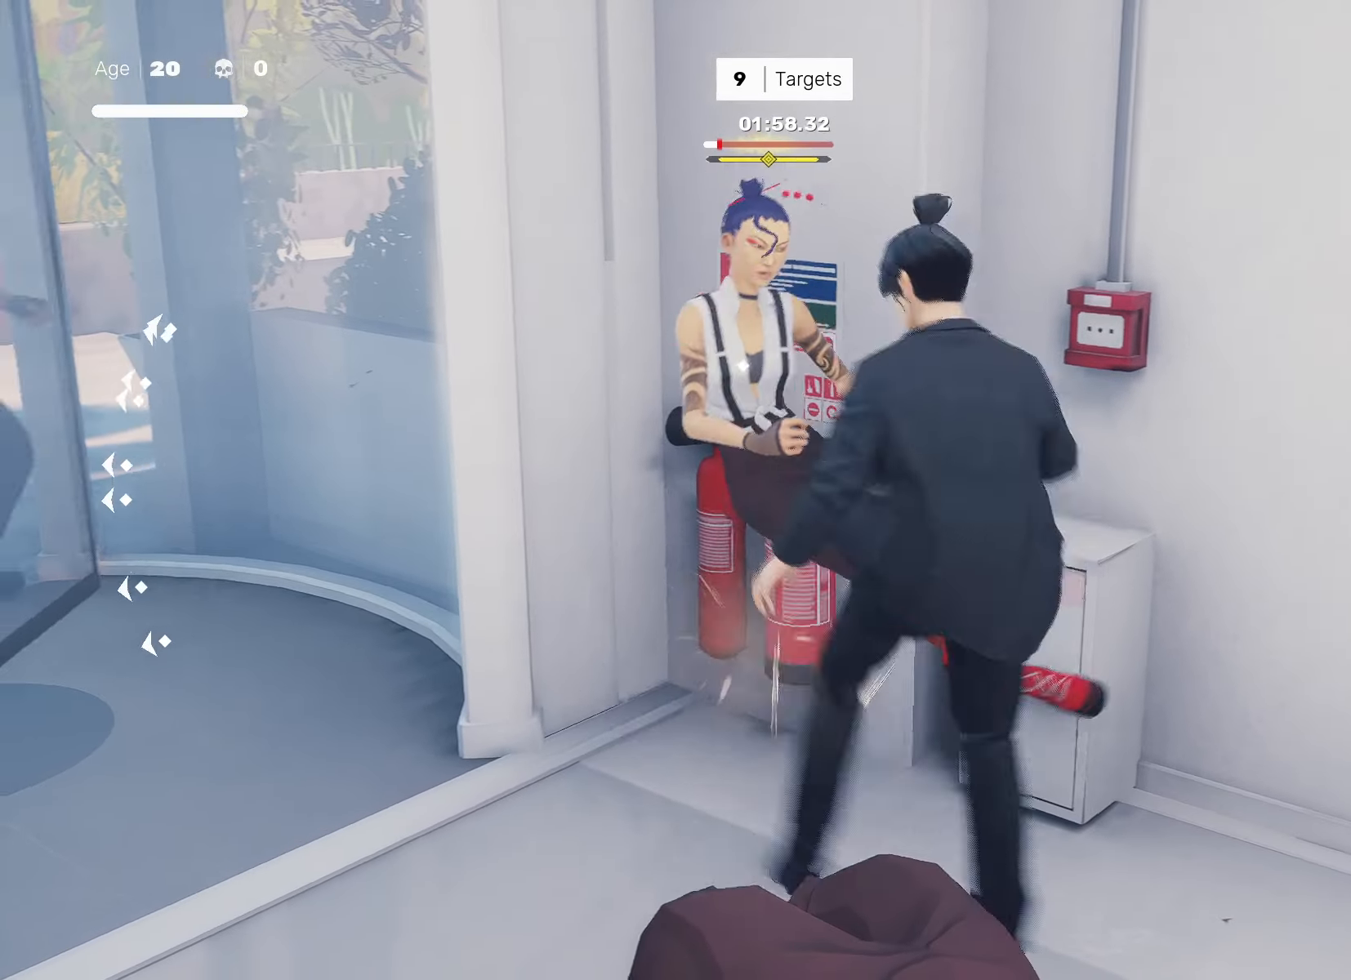
{"buttons": [], "left_stick": "center", "right_stick": "center", "events": [[50, "R2", "up"], [167, "left_stick", "down-left"], [283, "left_stick", "up-right"], [333, "TRIANGLE", "down"], [367, "left_stick", "center"], [400, "TRIANGLE", "up"]]}
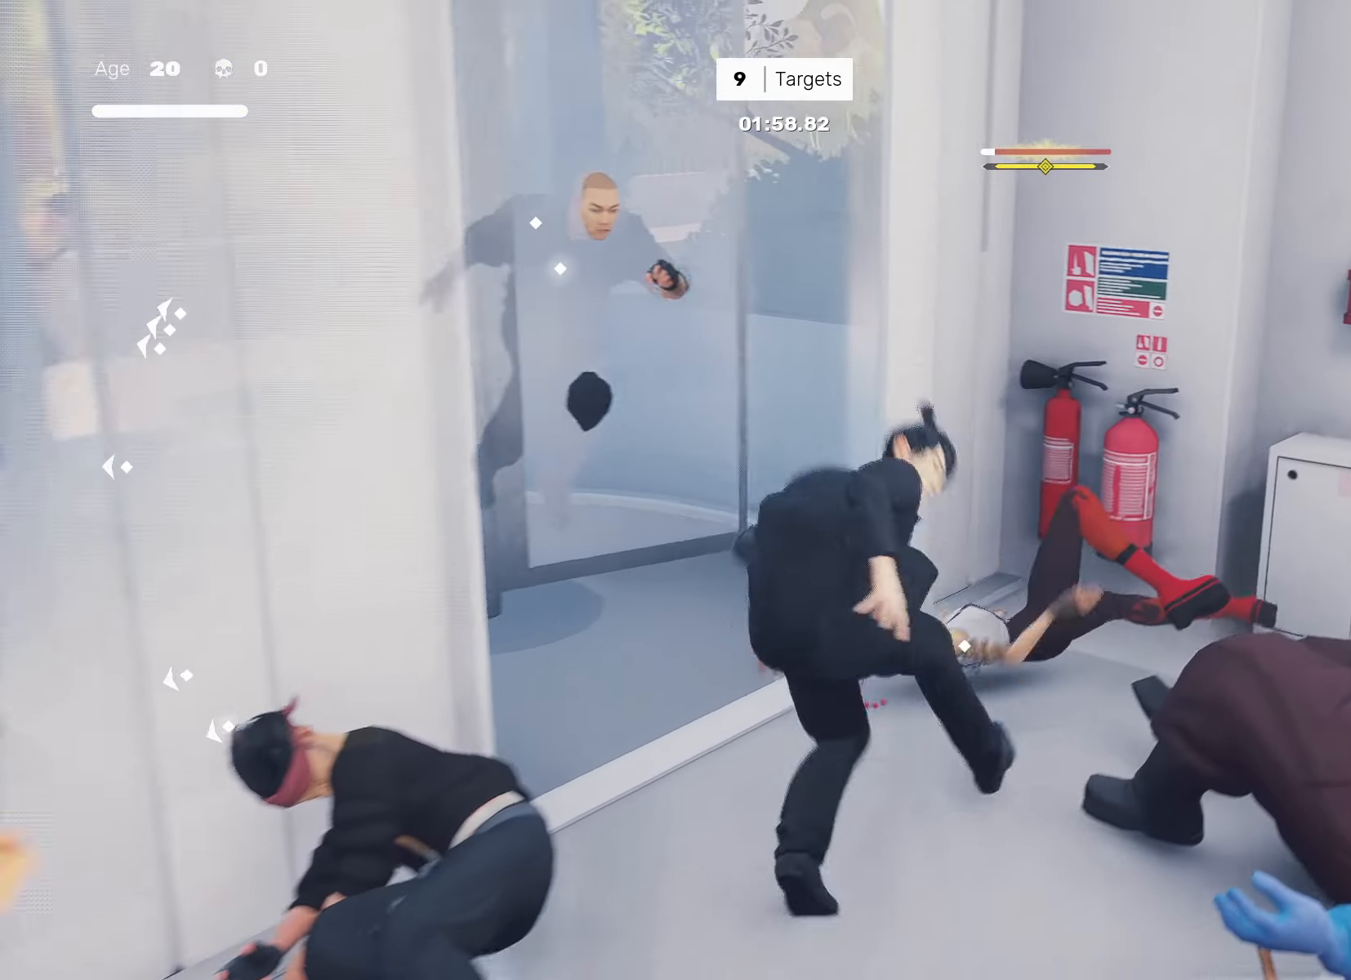
{"buttons": [], "left_stick": "center", "right_stick": "center", "events": [[250, "right_stick", "left"], [300, "left_stick", "down-left"], [333, "R2", "down"], [350, "right_stick", "center"], [400, "R2", "up"], [483, "left_stick", "center"]]}
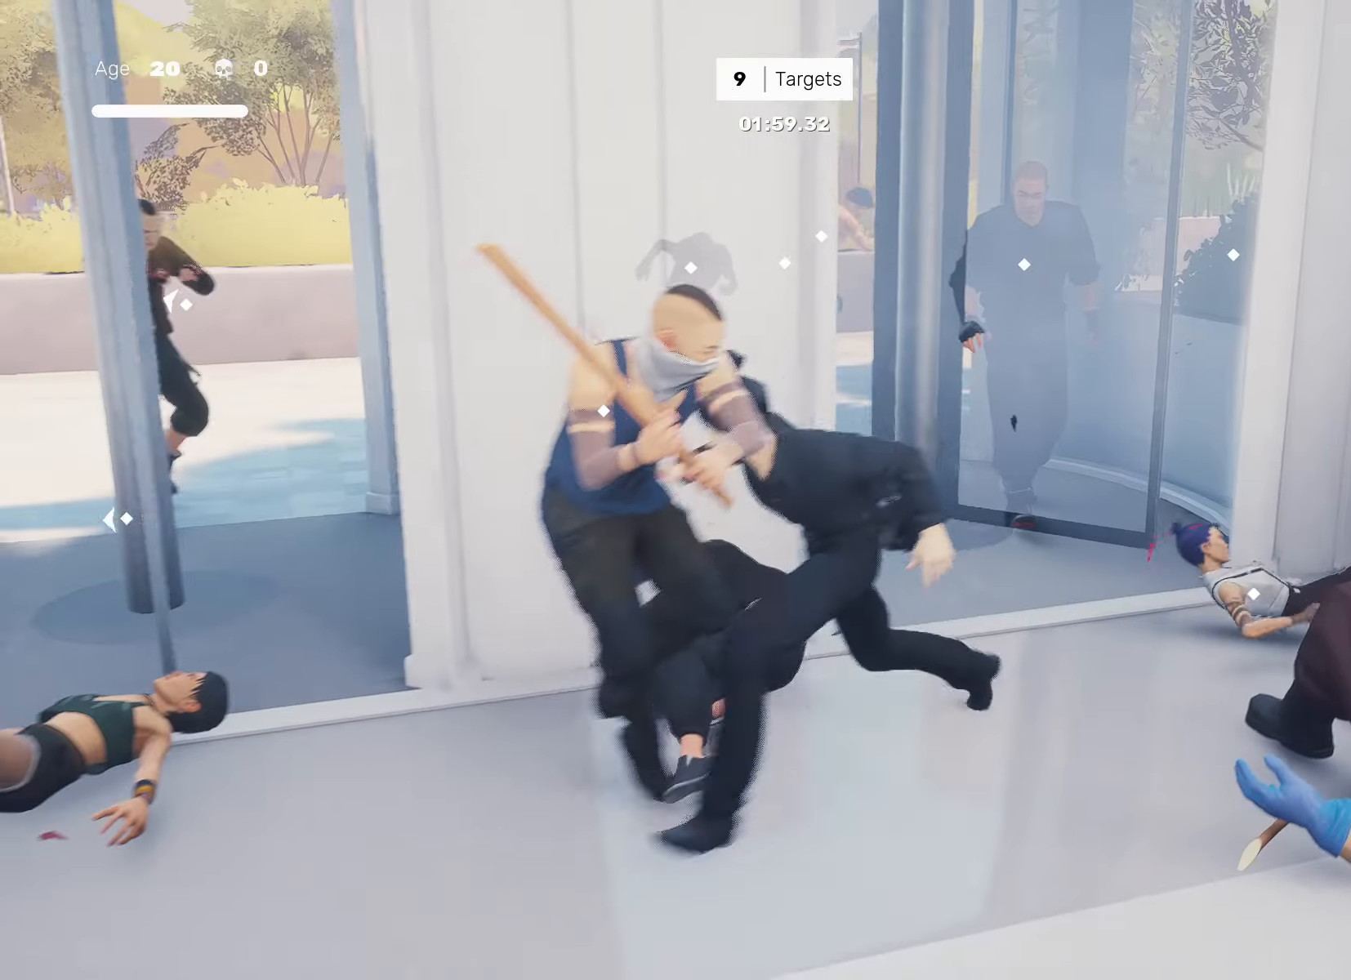
{"buttons": [], "left_stick": "center", "right_stick": "center", "events": [[117, "left_stick", "left"], [217, "left_stick", "center"], [300, "SQUARE", "down"], [300, "left_stick", "left"], [367, "SQUARE", "up"], [367, "left_stick", "center"]]}
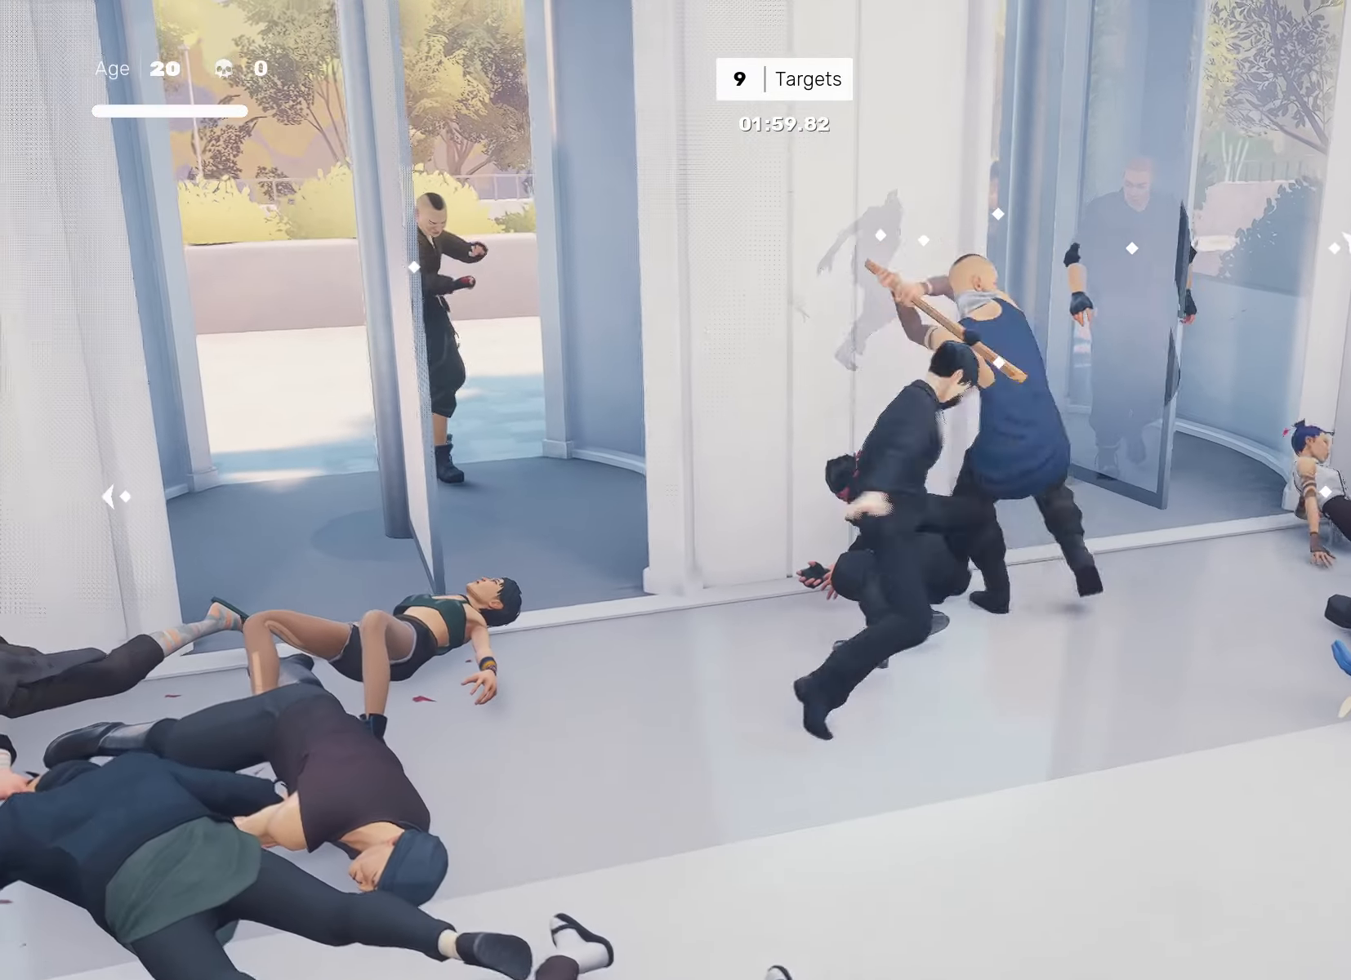
{"buttons": [], "left_stick": "center", "right_stick": "center", "events": [[83, "left_stick", "down-left"], [183, "left_stick", "up-right"], [233, "SQUARE", "down"], [250, "left_stick", "center"], [317, "SQUARE", "up"]]}
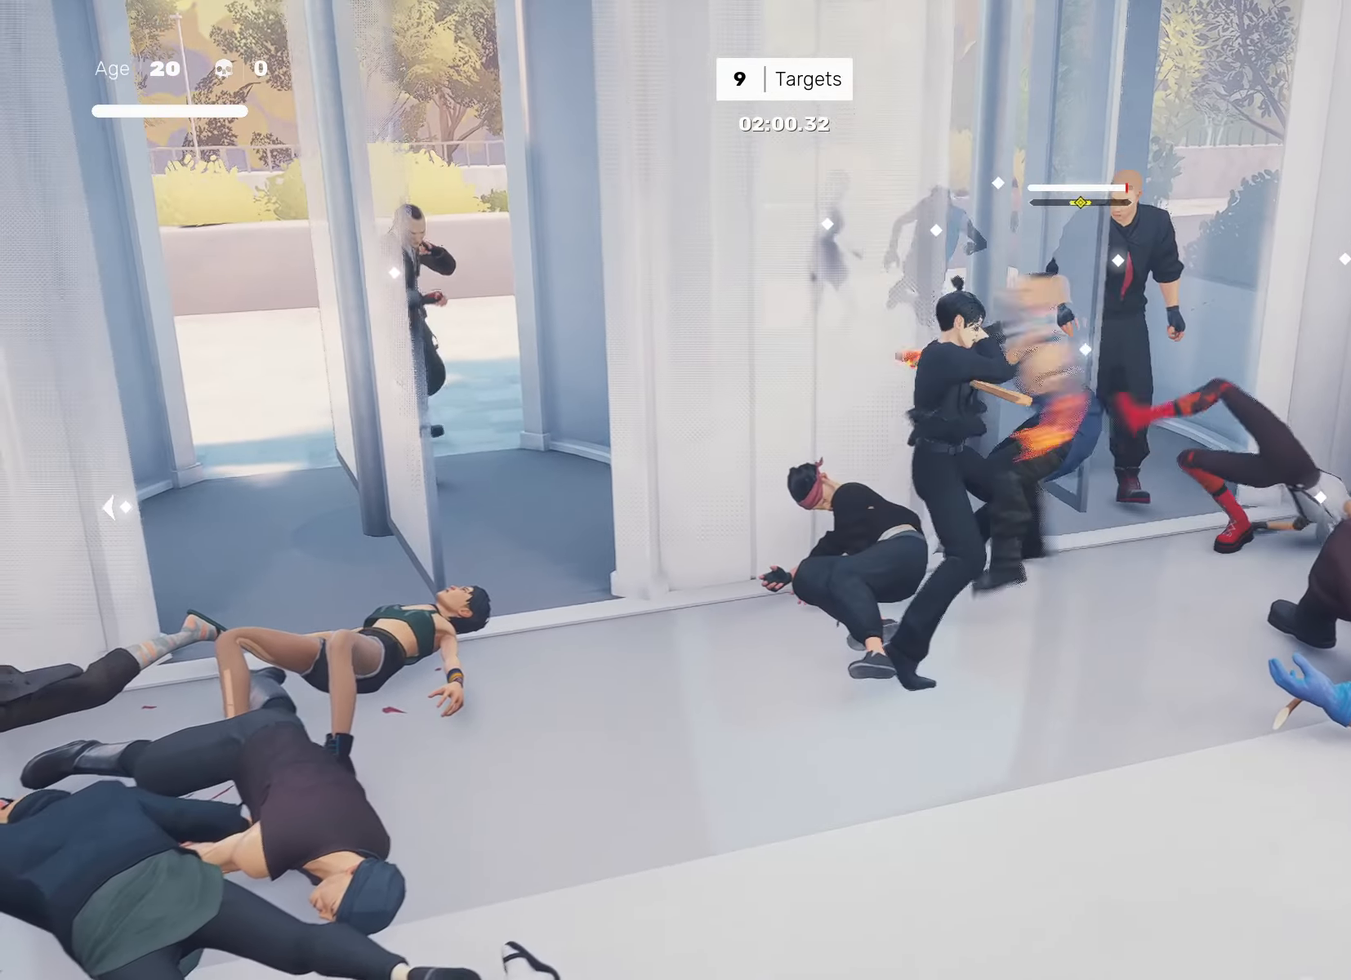
{"buttons": [], "left_stick": "center", "right_stick": "center", "events": [[67, "left_stick", "right"], [83, "R2", "down"], [150, "left_stick", "center"], [200, "R2", "up"], [250, "left_stick", "down-left"], [333, "left_stick", "right"], [383, "SQUARE", "down"], [450, "left_stick", "center"], [467, "SQUARE", "up"]]}
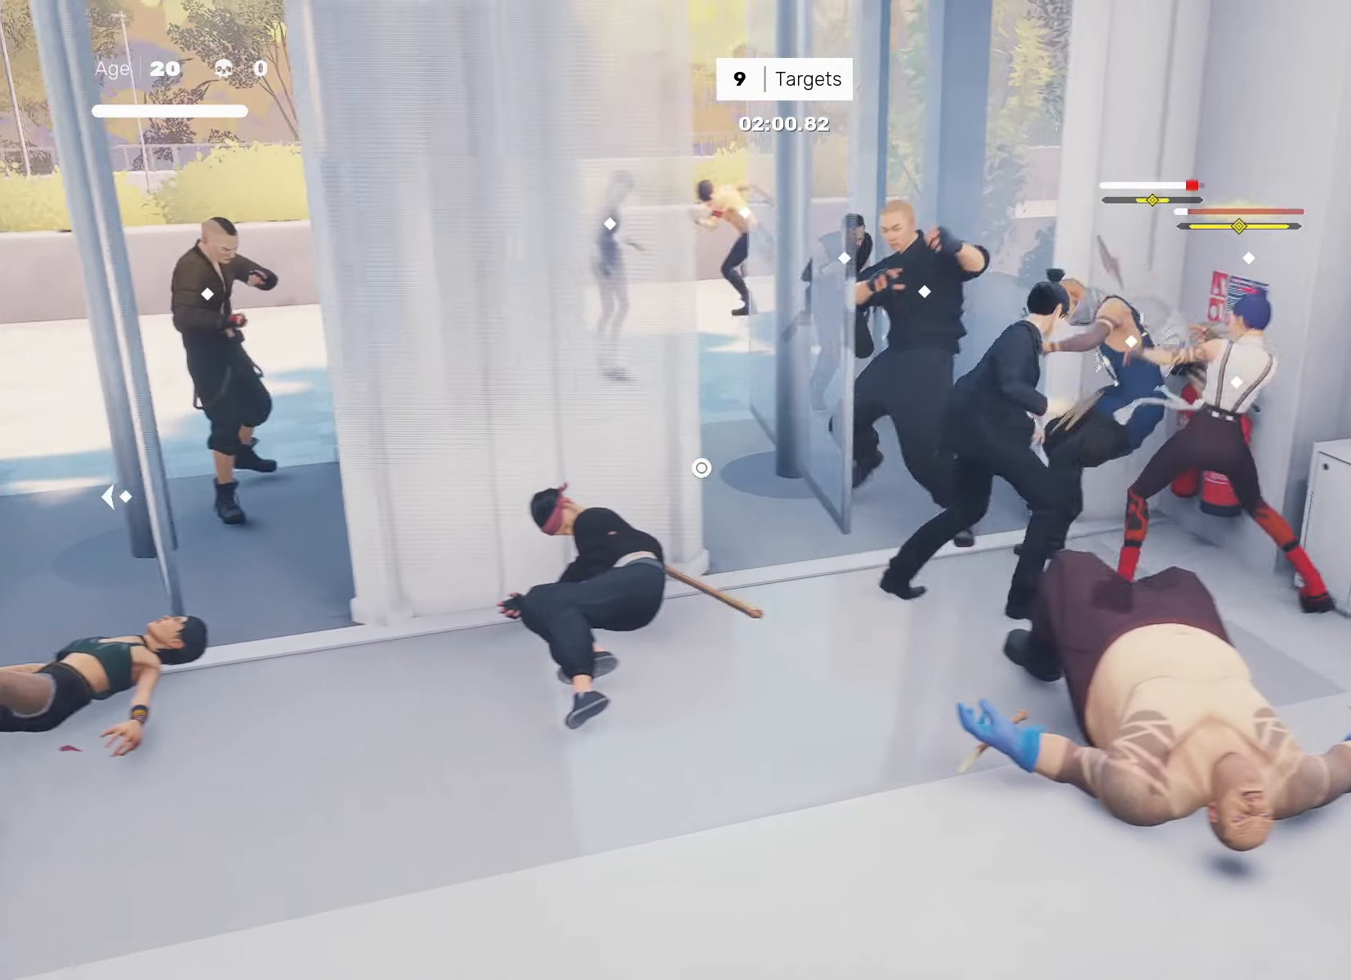
{"buttons": [], "left_stick": "center", "right_stick": "center", "events": [[250, "SQUARE", "down"], [250, "left_stick", "right"], [350, "SQUARE", "up"], [350, "left_stick", "up"], [467, "left_stick", "center"]]}
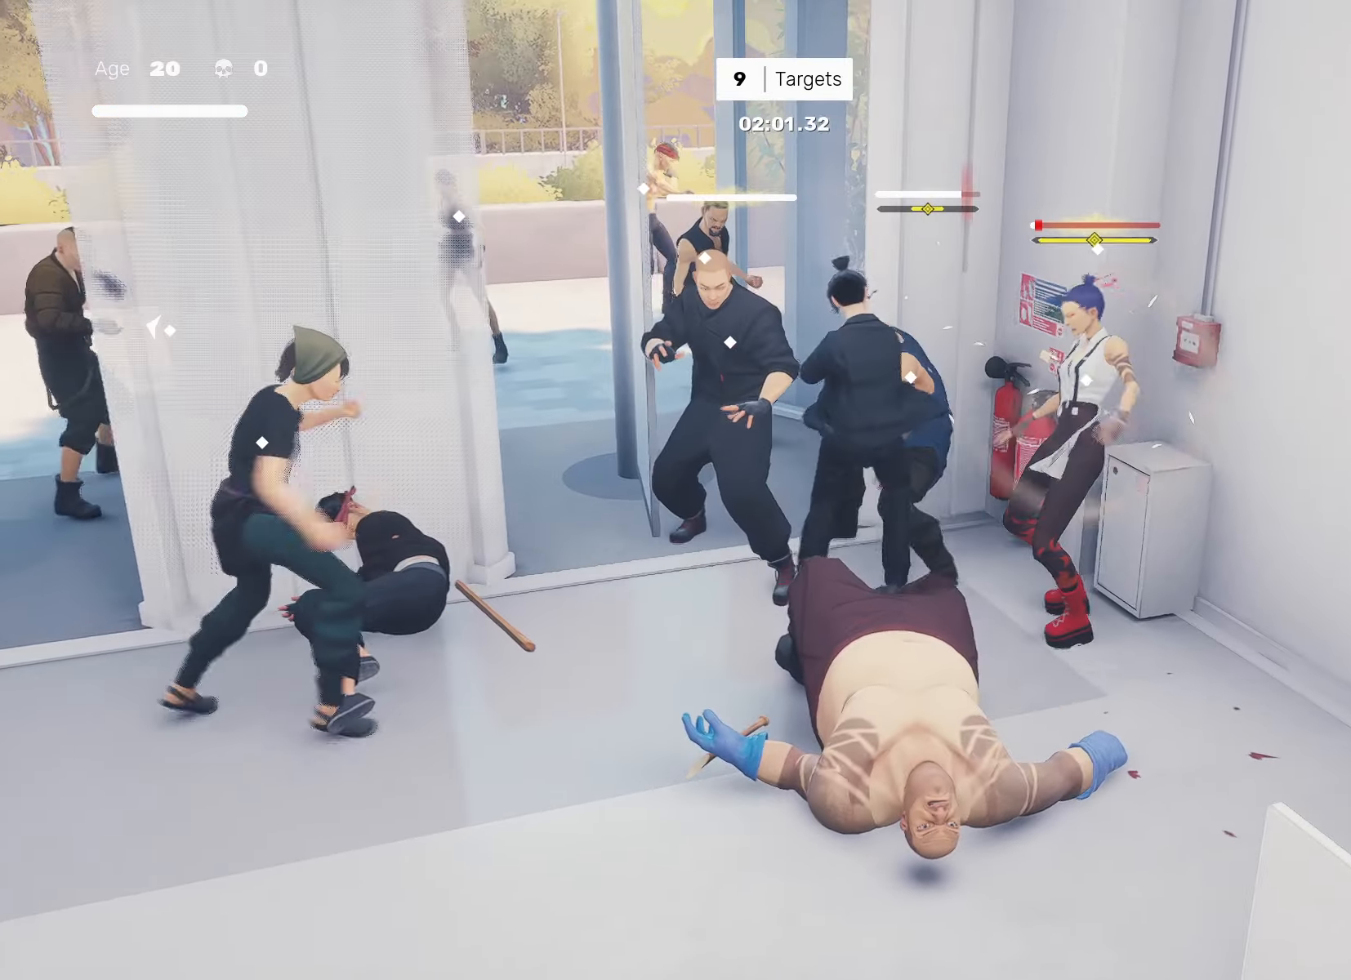
{"buttons": [], "left_stick": "center", "right_stick": "center", "events": [[150, "TRIANGLE", "down"], [150, "left_stick", "down-right"], [233, "TRIANGLE", "up"], [350, "left_stick", "center"]]}
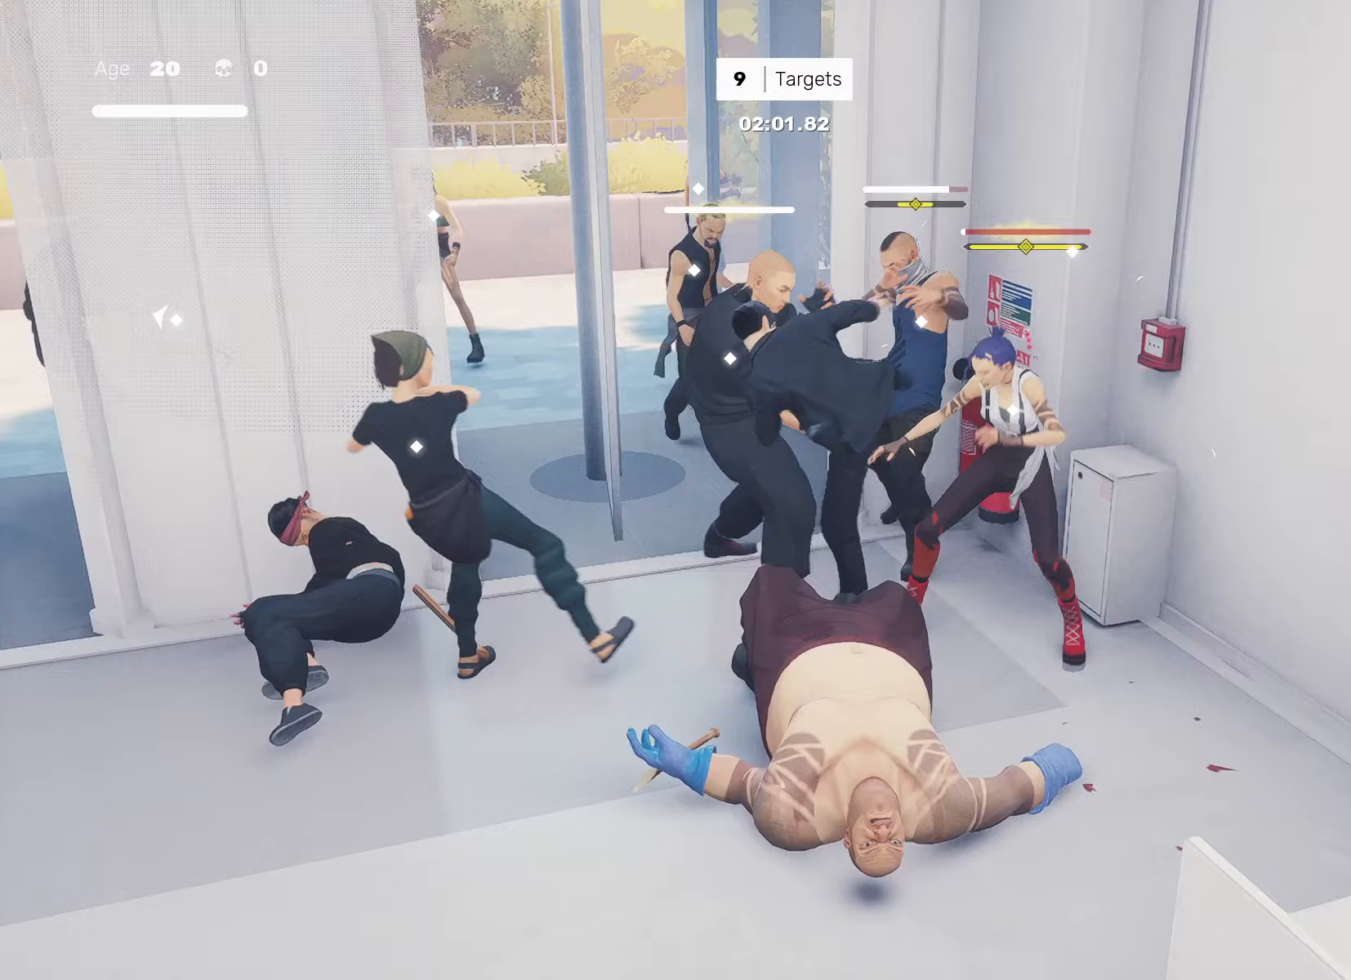
{"buttons": ["TRIANGLE", "L1"], "left_stick": "center", "right_stick": "center", "events": [[67, "right_stick", "down-right"], [117, "L1", "down"], [150, "right_stick", "center"], [217, "L1", "up"], [283, "L1", "down"], [417, "TRIANGLE", "down"]]}
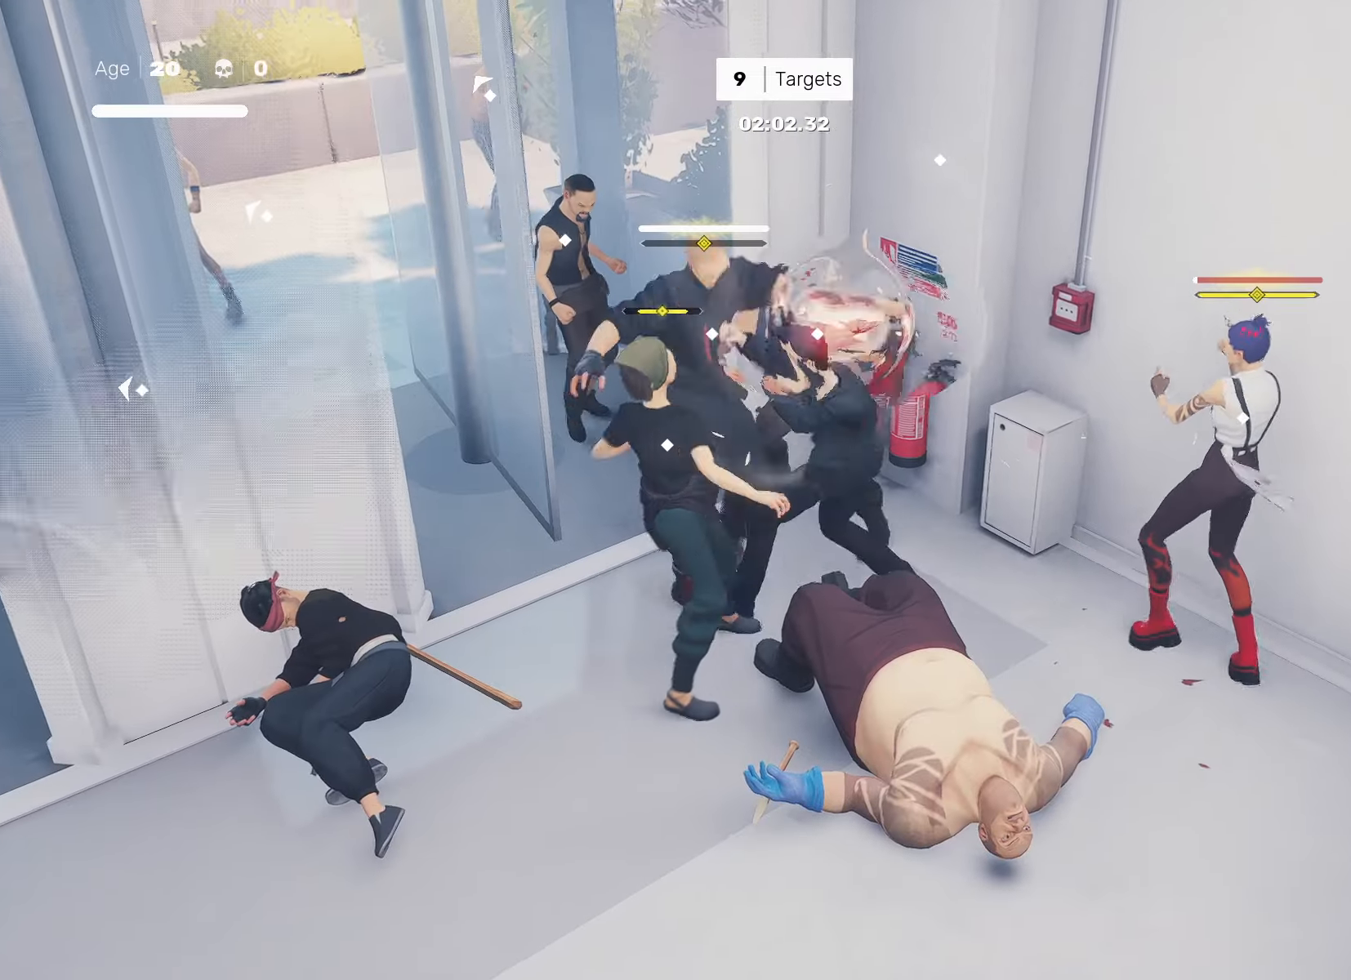
{"buttons": ["L1"], "left_stick": "center", "right_stick": "center", "events": [[317, "L1", "up"], [333, "TRIANGLE", "up"], [433, "L1", "down"]]}
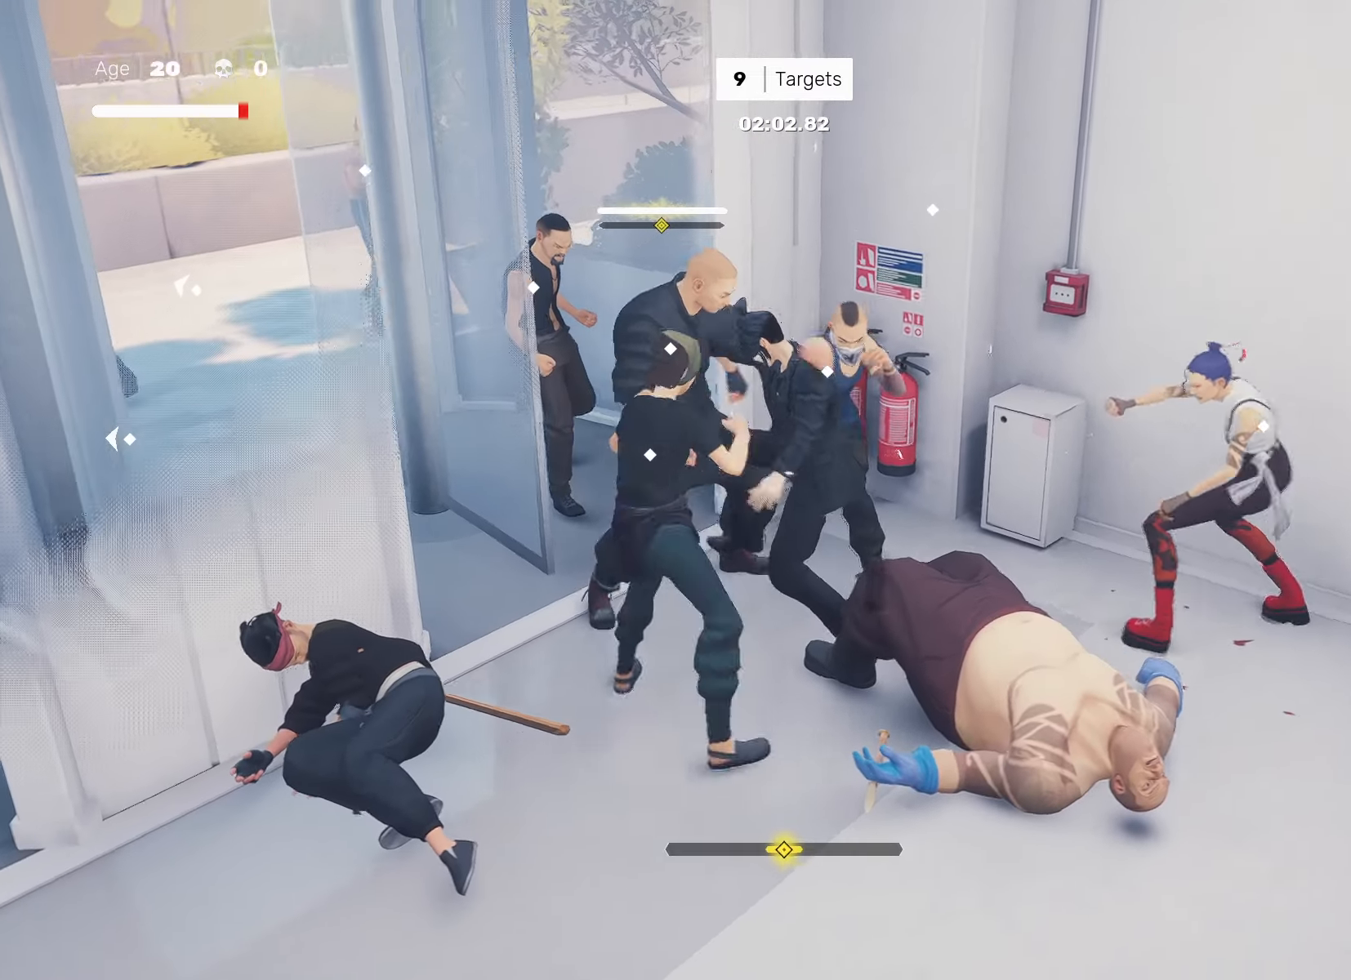
{"buttons": ["L1"], "left_stick": "center", "right_stick": "center", "events": [[50, "L1", "up"], [117, "L1", "down"], [217, "L1", "up"], [283, "L1", "down"], [350, "L1", "up"], [367, "TRIANGLE", "down"], [417, "L1", "down"], [467, "TRIANGLE", "up"]]}
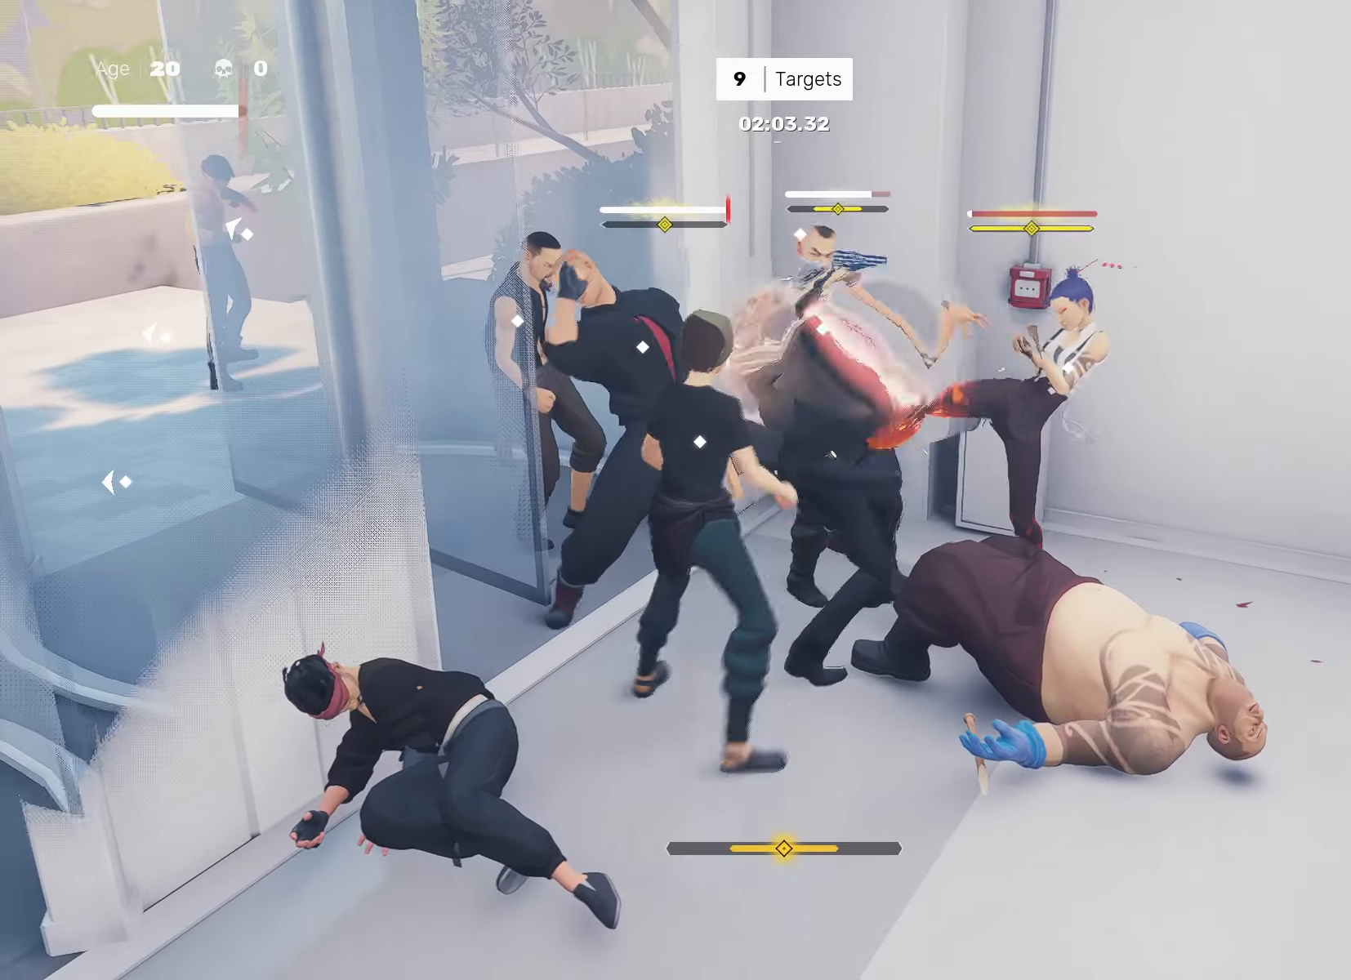
{"buttons": ["L1"], "left_stick": "center", "right_stick": "center", "events": [[17, "L1", "up"], [50, "L1", "down"], [150, "L1", "up"], [300, "right_stick", "left"], [350, "right_stick", "center"], [417, "L1", "down"]]}
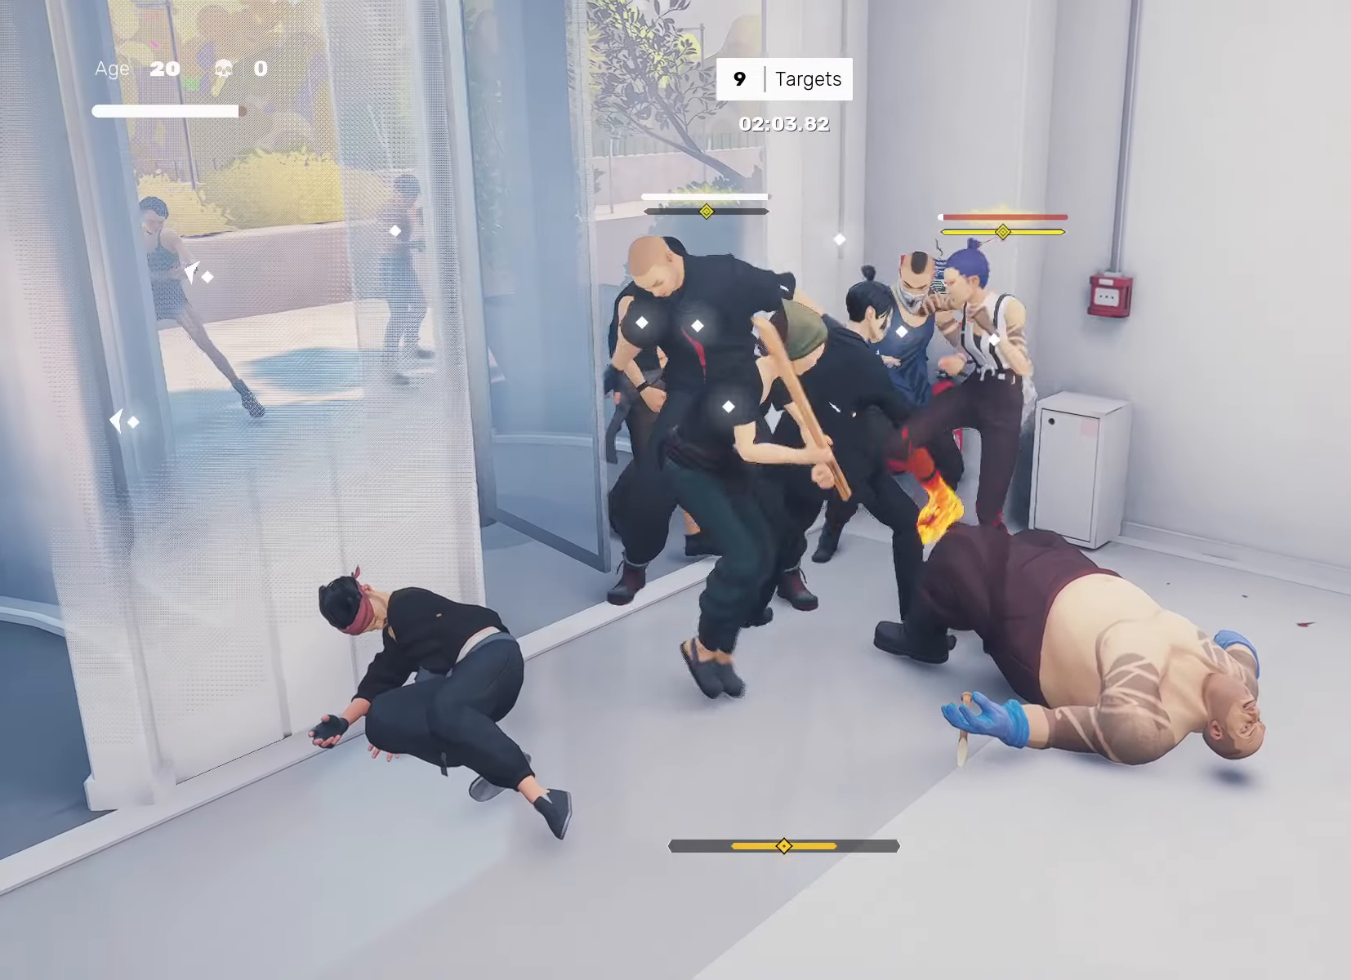
{"buttons": [], "left_stick": "center", "right_stick": "center", "events": [[17, "left_stick", "left"], [133, "left_stick", "center"], [233, "left_stick", "left"], [317, "left_stick", "center"], [500, "L1", "up"]]}